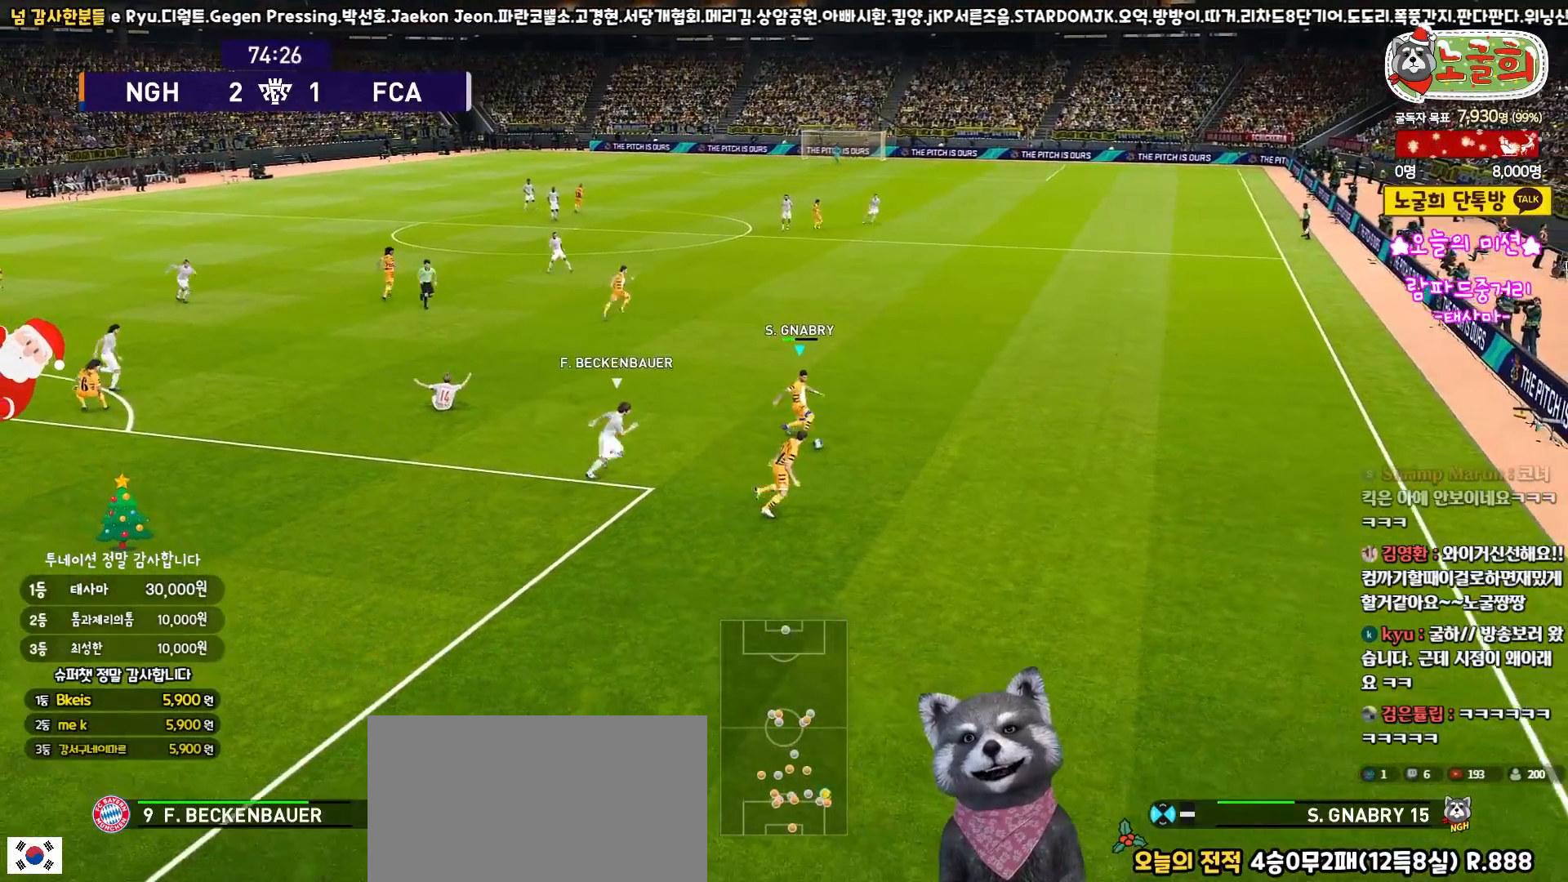
Gameplay with a controller (PlayStation layout); each line is a JSON object with the inputs held at the frame after it. "events" lists button and stick changes between this image and that frame as [ms after this image, input, new state], when the widget could be followed in between.
{"buttons": ["L3"], "left_stick": "up", "right_stick": "center", "events": [[17, "left_stick", "up"], [50, "TRIANGLE", "down"], [217, "TRIANGLE", "up"]]}
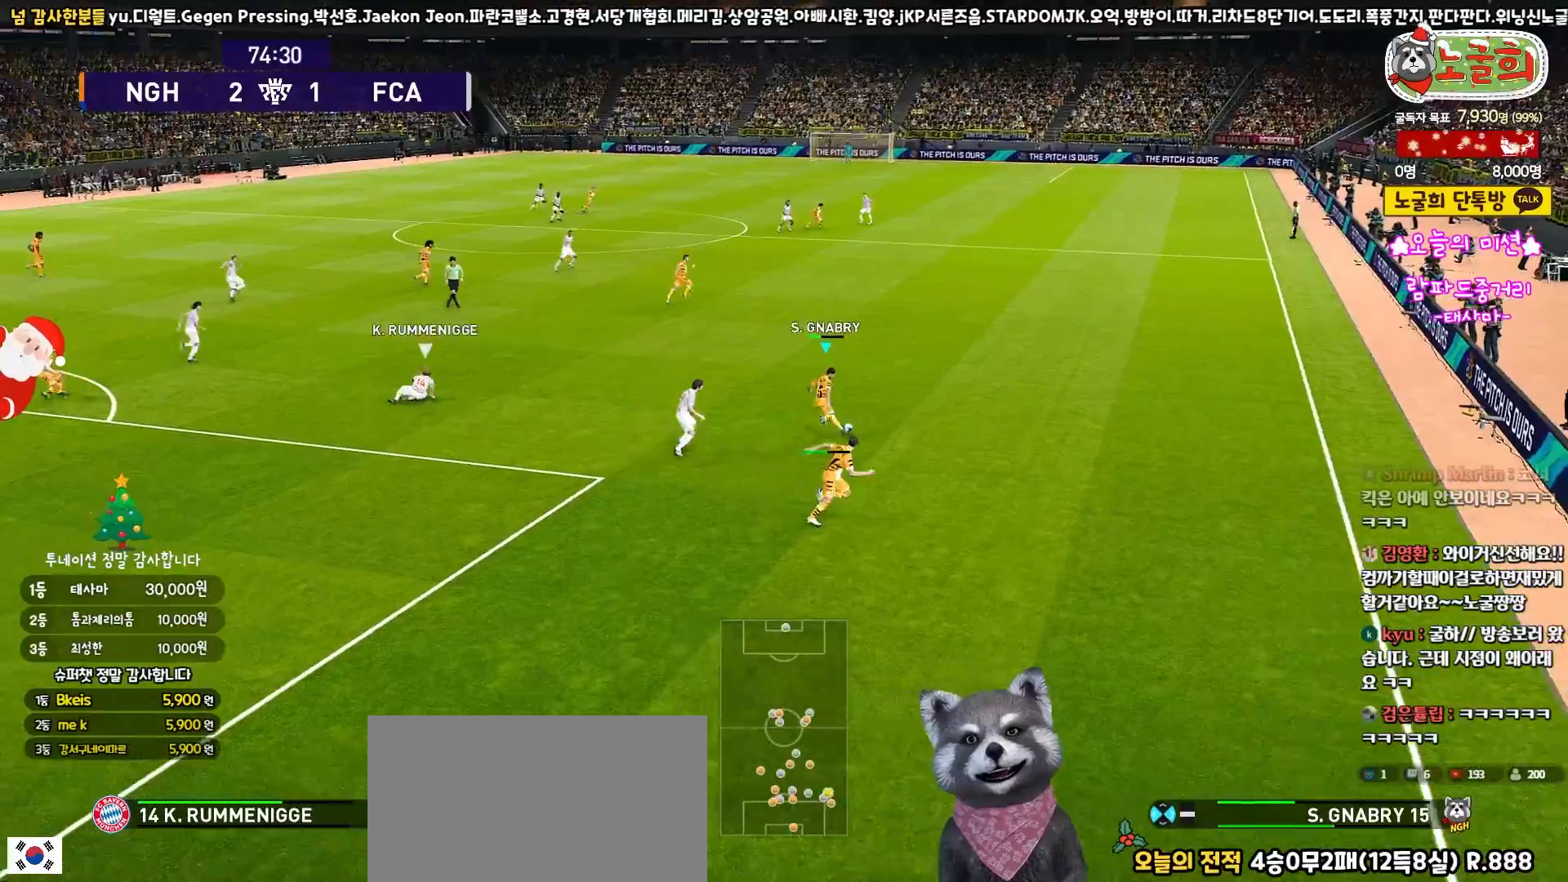
{"buttons": ["R1"], "left_stick": "up-right", "right_stick": "center", "events": [[50, "L3", "up"], [250, "left_stick", "center"], [367, "left_stick", "up-right"], [433, "R1", "down"]]}
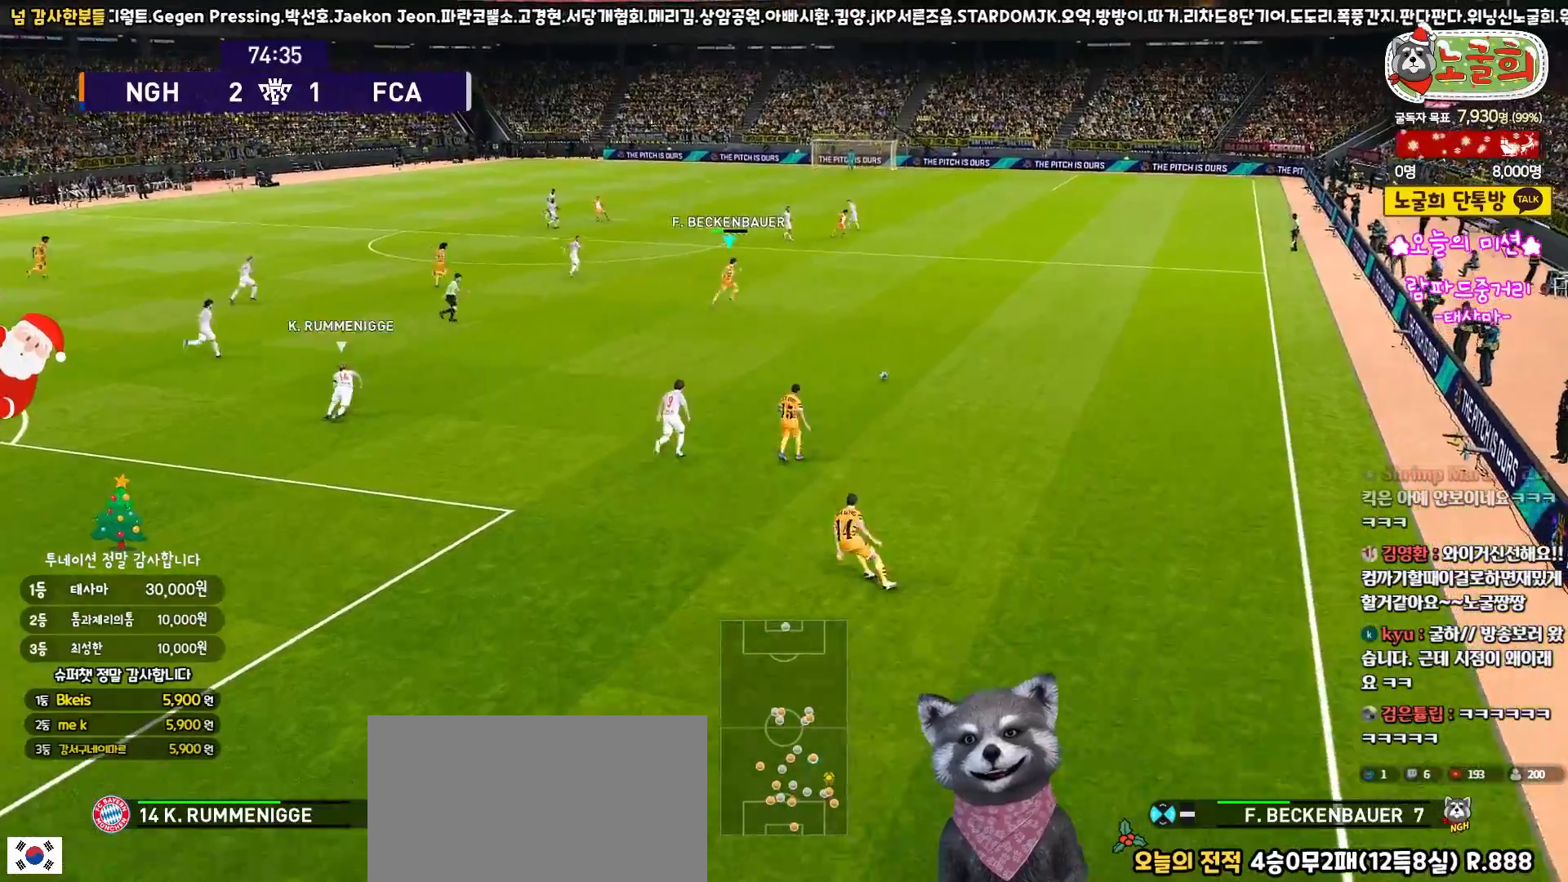
{"buttons": ["R1"], "left_stick": "up-right", "right_stick": "center", "events": []}
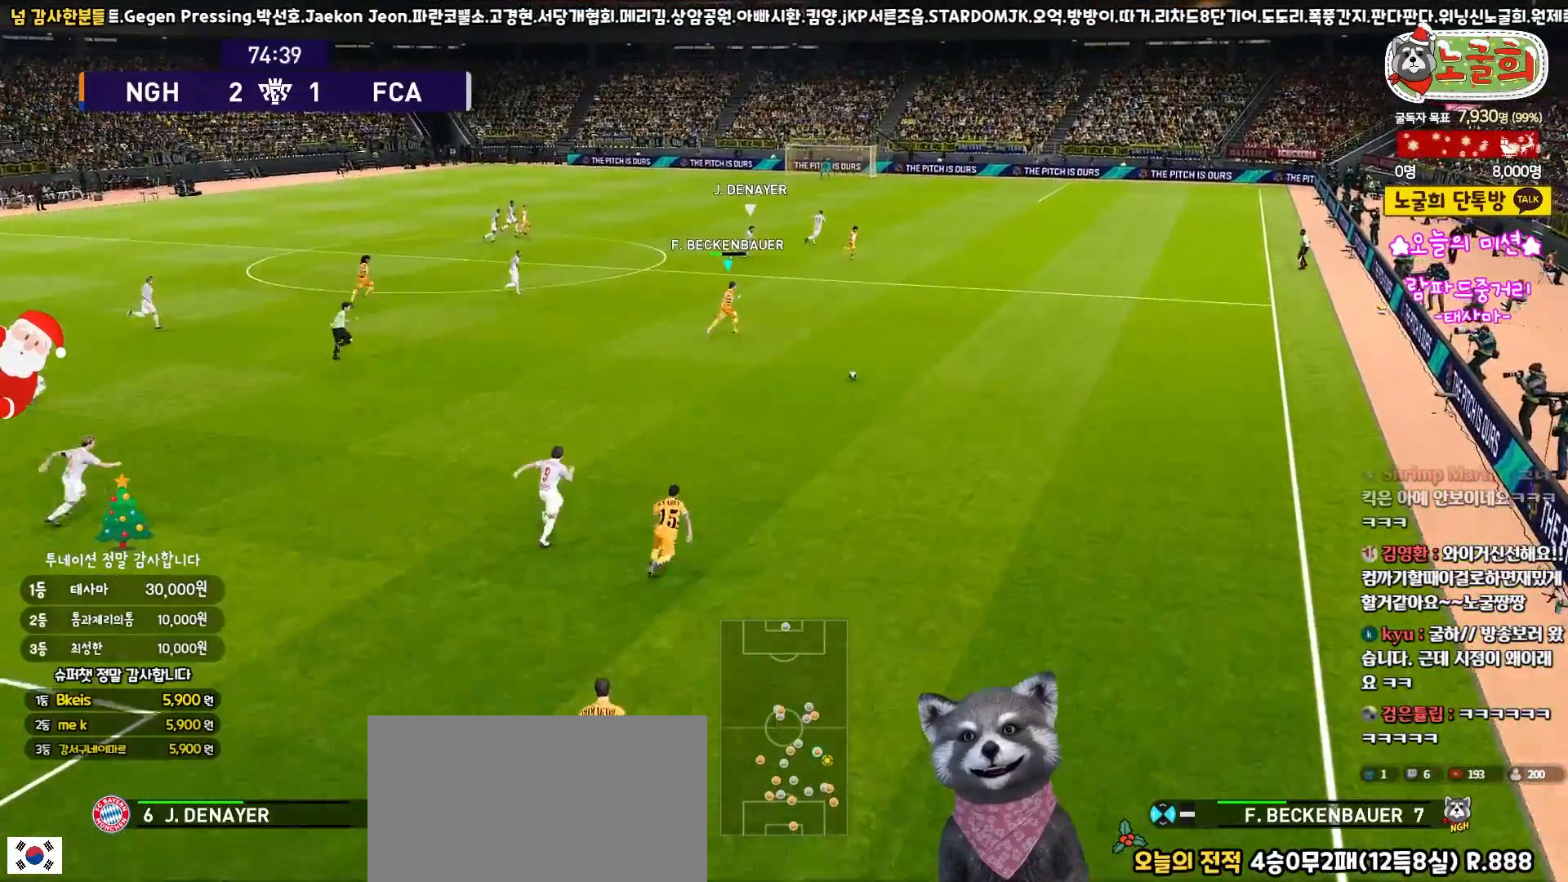
{"buttons": [], "left_stick": "up-right", "right_stick": "center", "events": [[167, "L1", "down"], [217, "right_stick", "up-right"], [267, "right_stick", "center"], [383, "L1", "up"], [383, "R1", "up"]]}
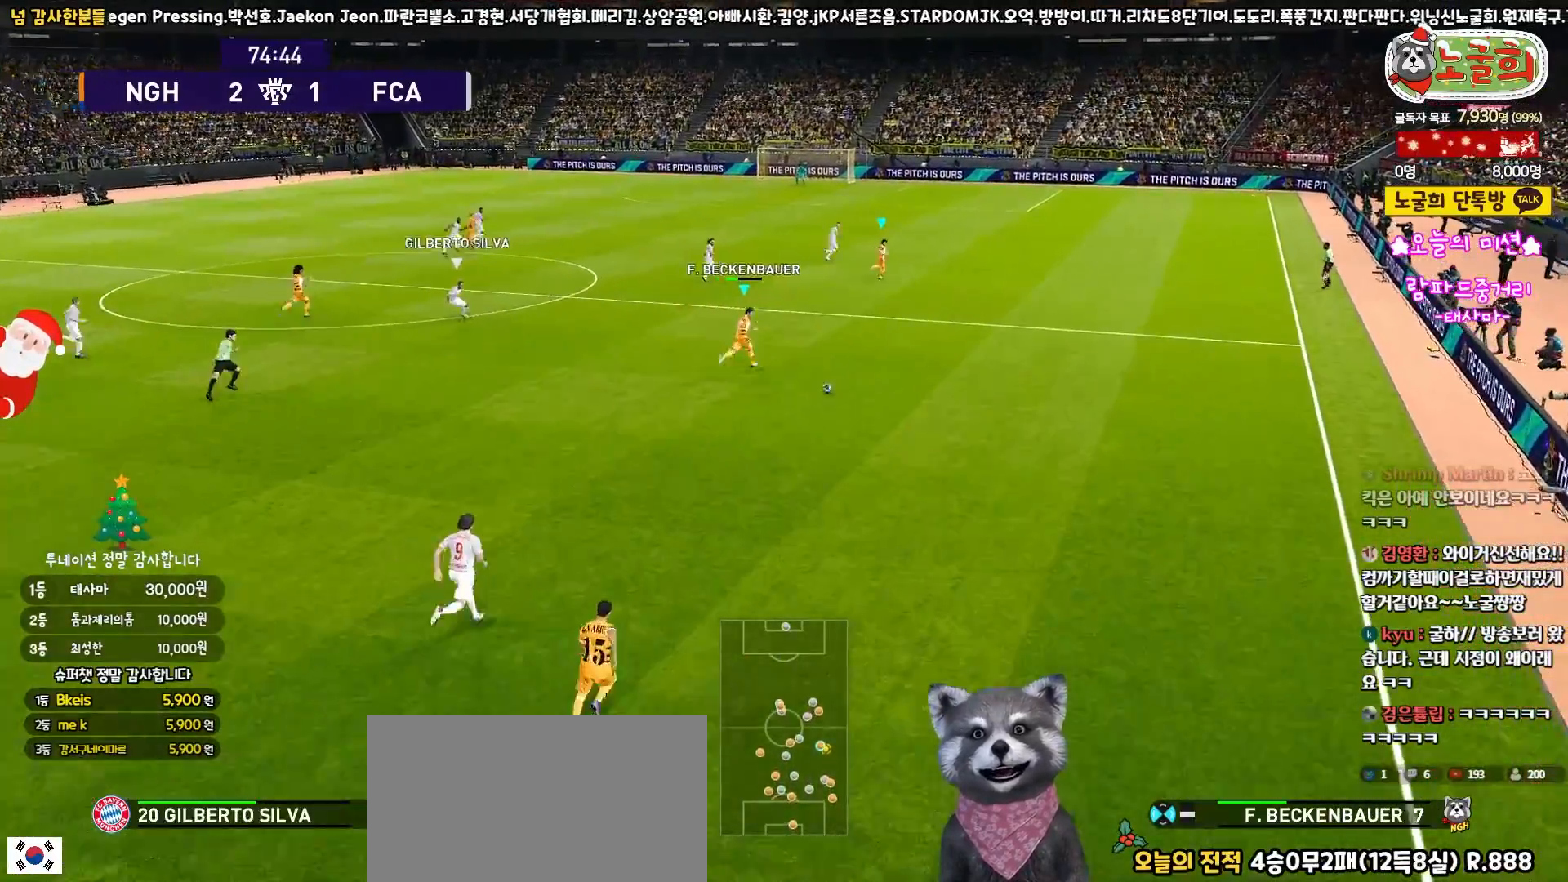
{"buttons": ["L3"], "left_stick": "up-right", "right_stick": "center", "events": [[133, "TRIANGLE", "down"], [267, "L3", "down"], [267, "TRIANGLE", "up"]]}
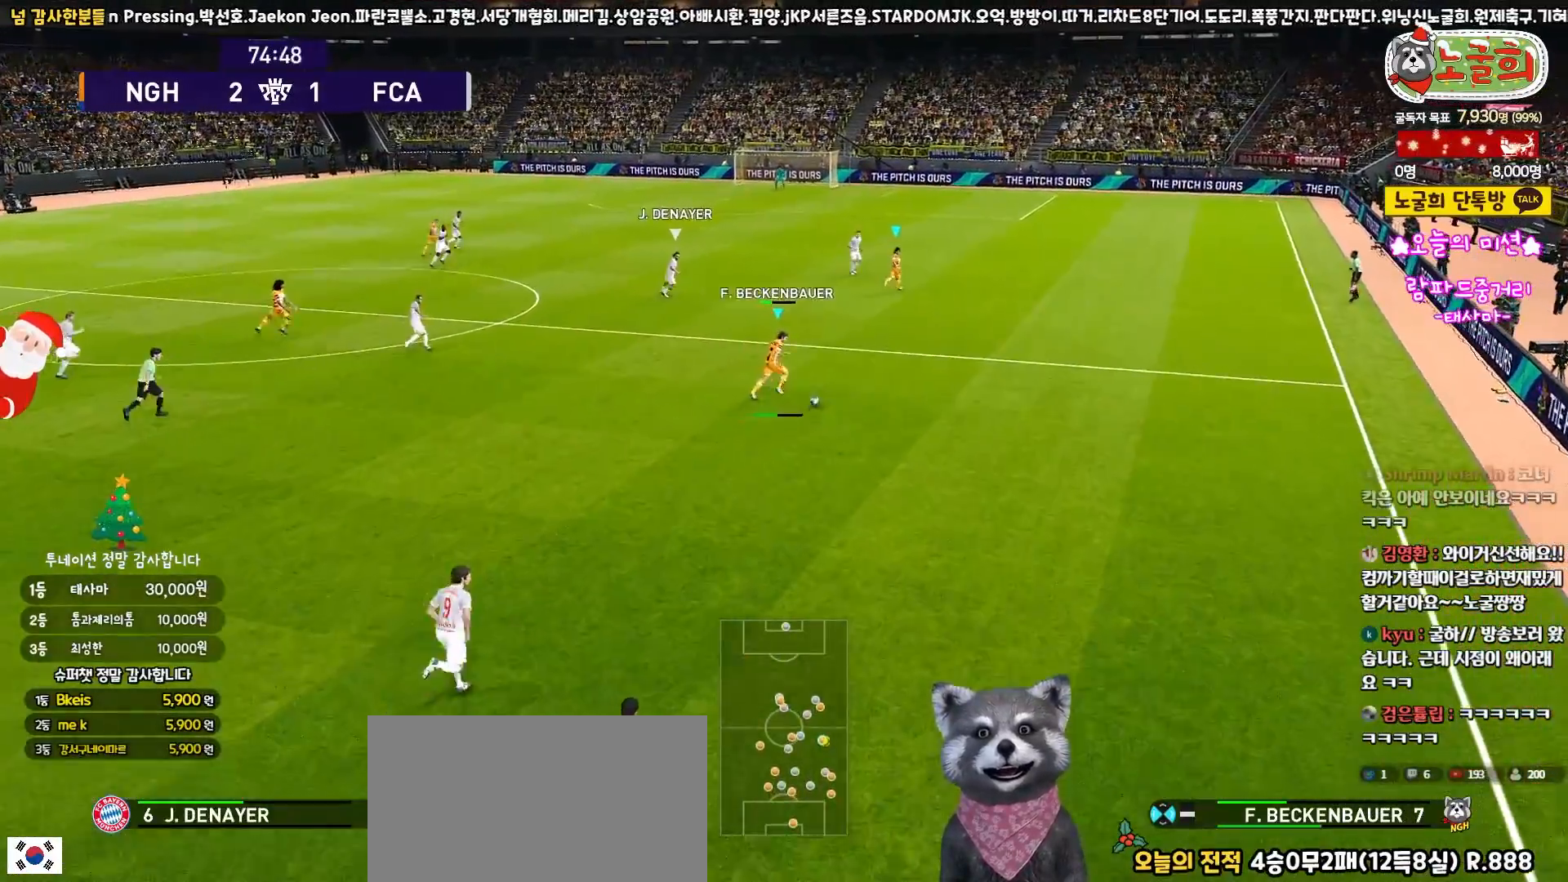
{"buttons": ["L3"], "left_stick": "up-right", "right_stick": "center", "events": []}
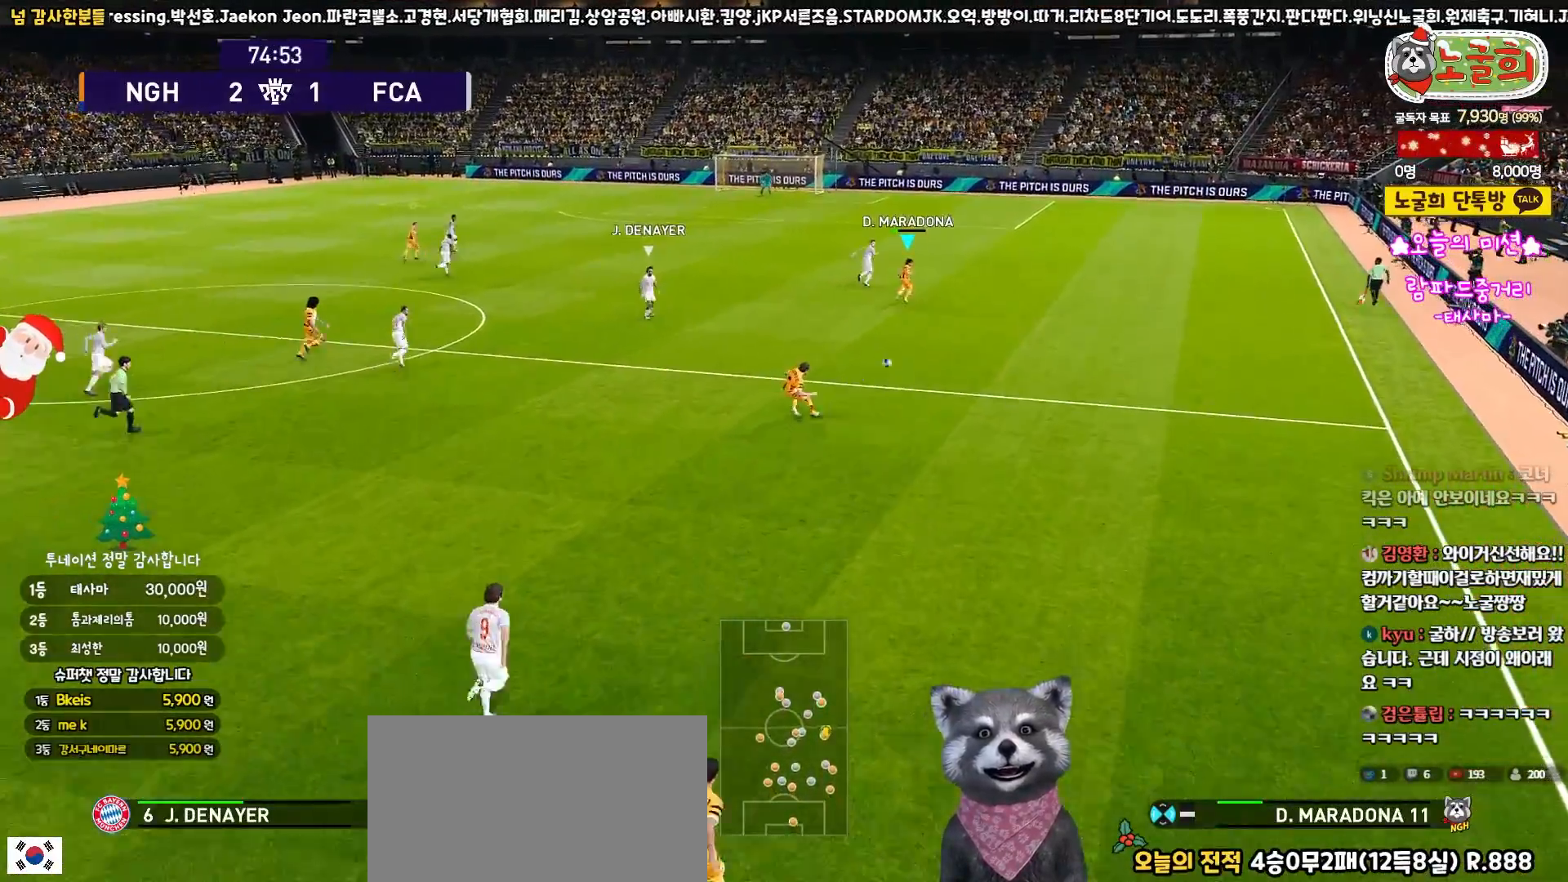
{"buttons": ["R1", "L3"], "left_stick": "up-right", "right_stick": "center", "events": [[67, "R1", "down"]]}
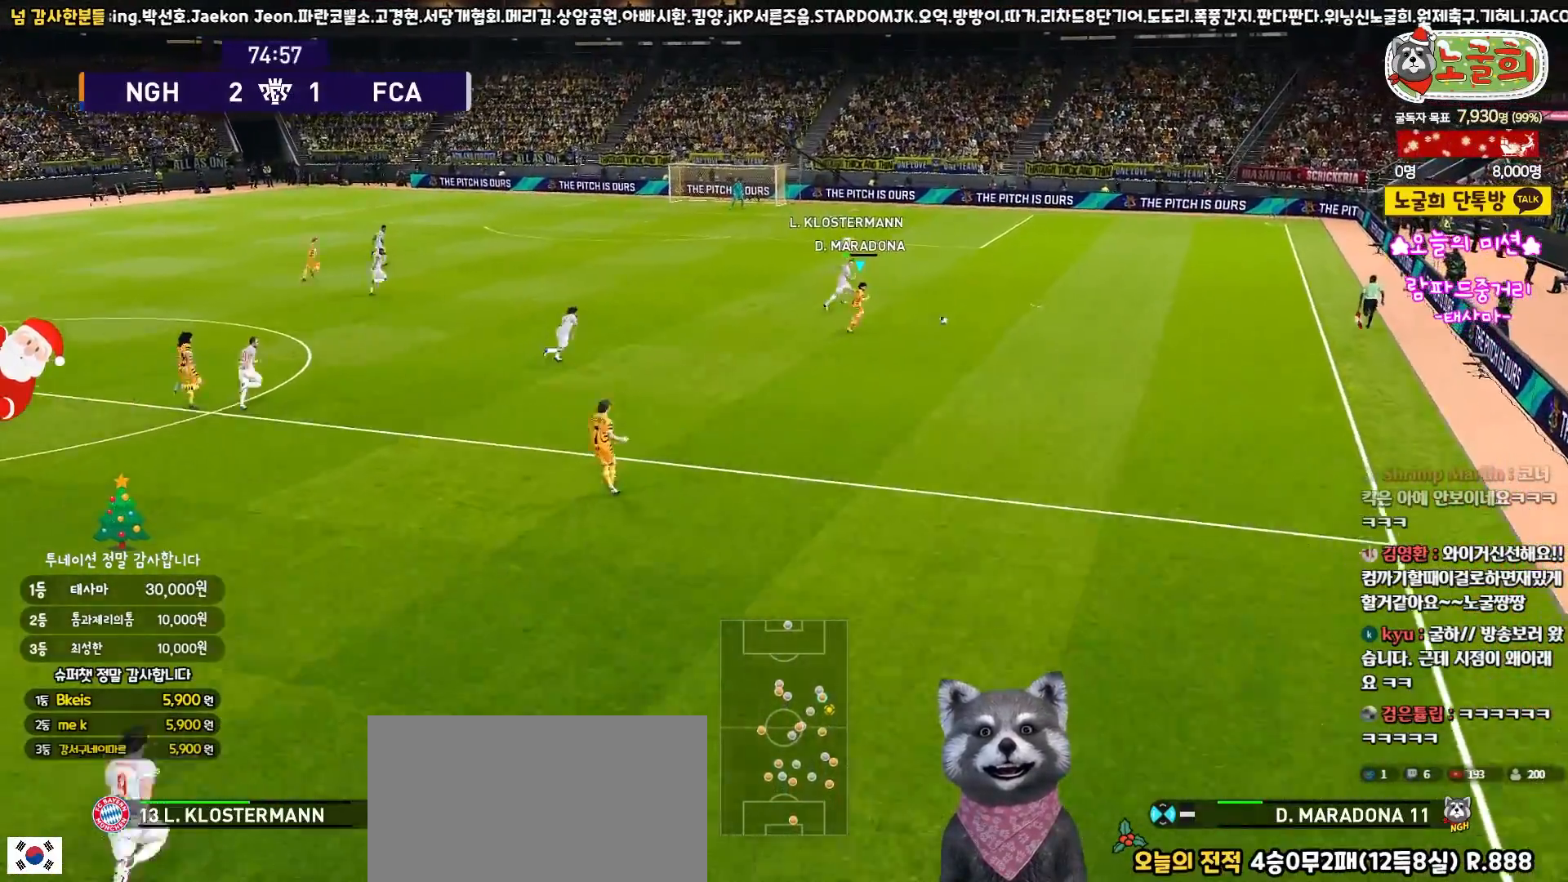
{"buttons": ["R1", "L3"], "left_stick": "up-right", "right_stick": "center", "events": []}
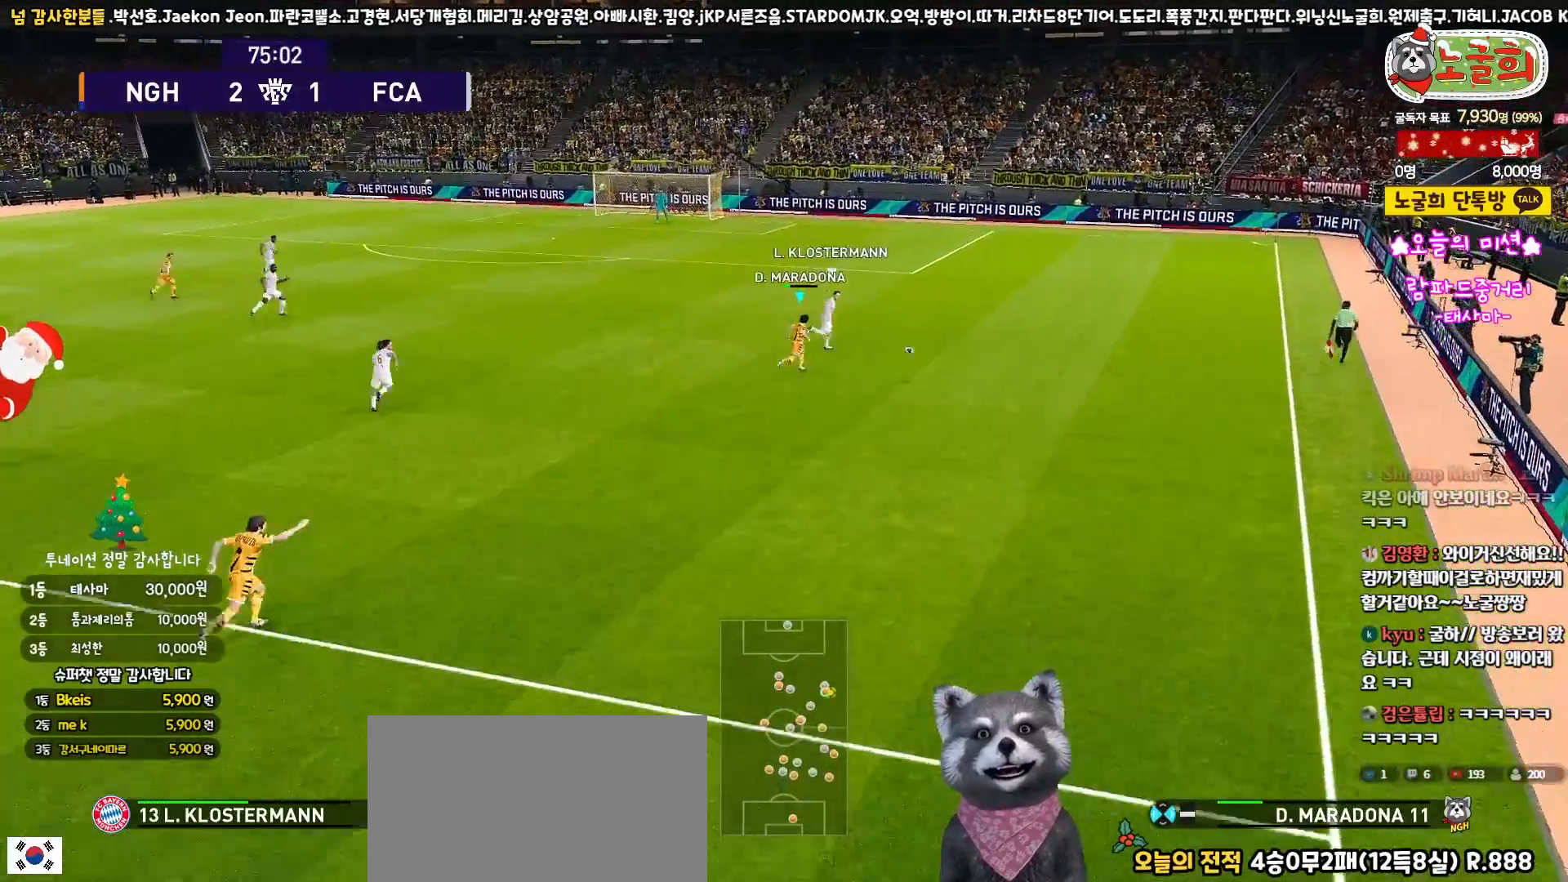
{"buttons": ["R1", "R2", "L3"], "left_stick": "up-right", "right_stick": "center", "events": [[50, "R2", "down"]]}
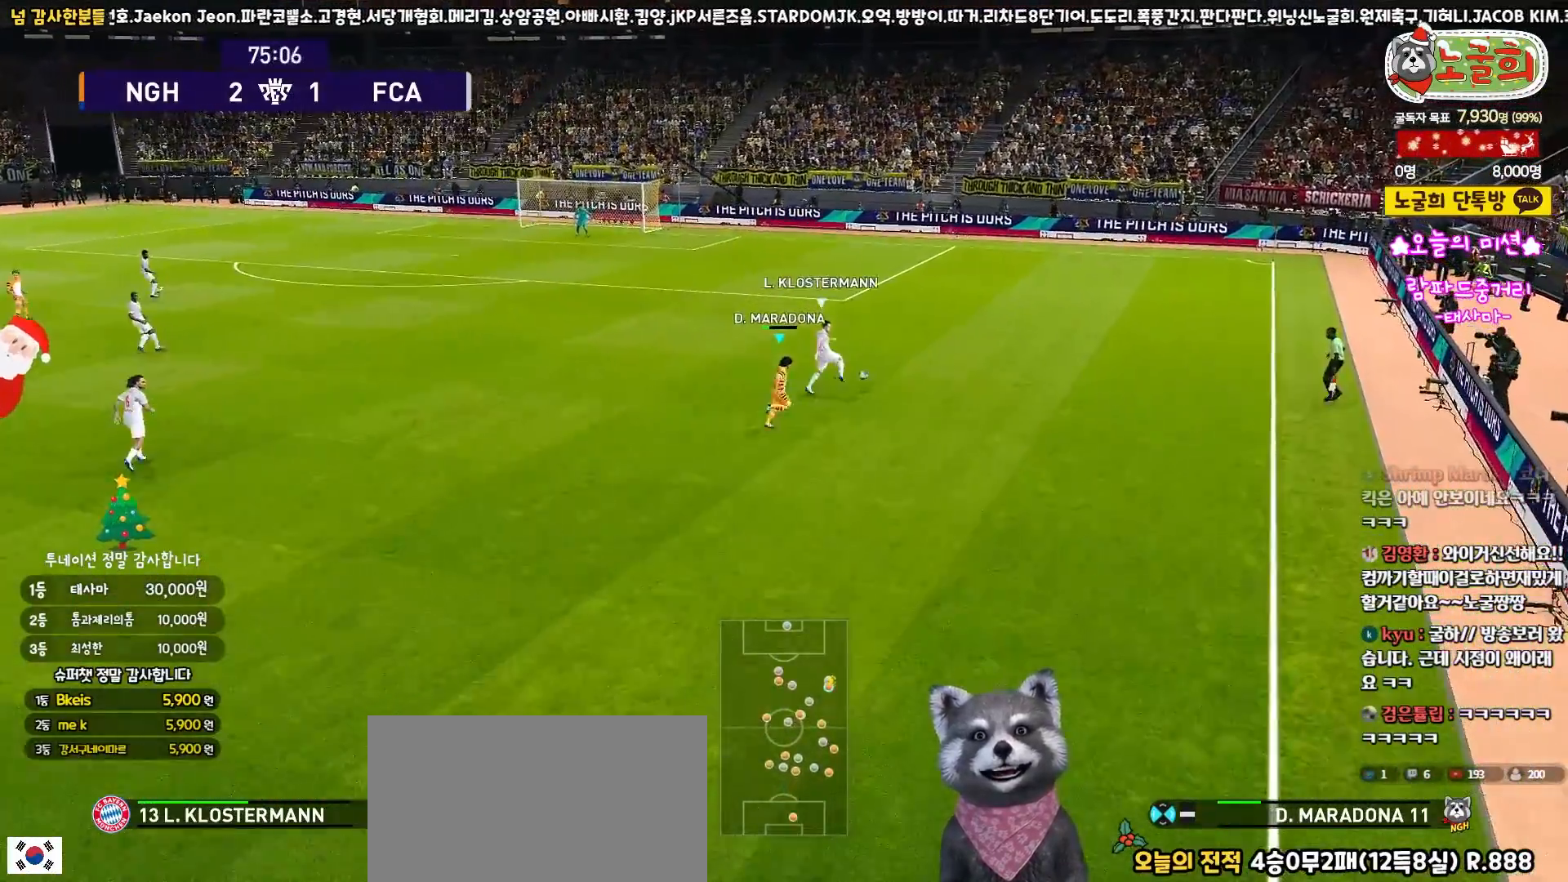
{"buttons": ["R1", "R2", "L3"], "left_stick": "up", "right_stick": "center", "events": [[100, "left_stick", "up"], [333, "START", "down"], [467, "START", "up"]]}
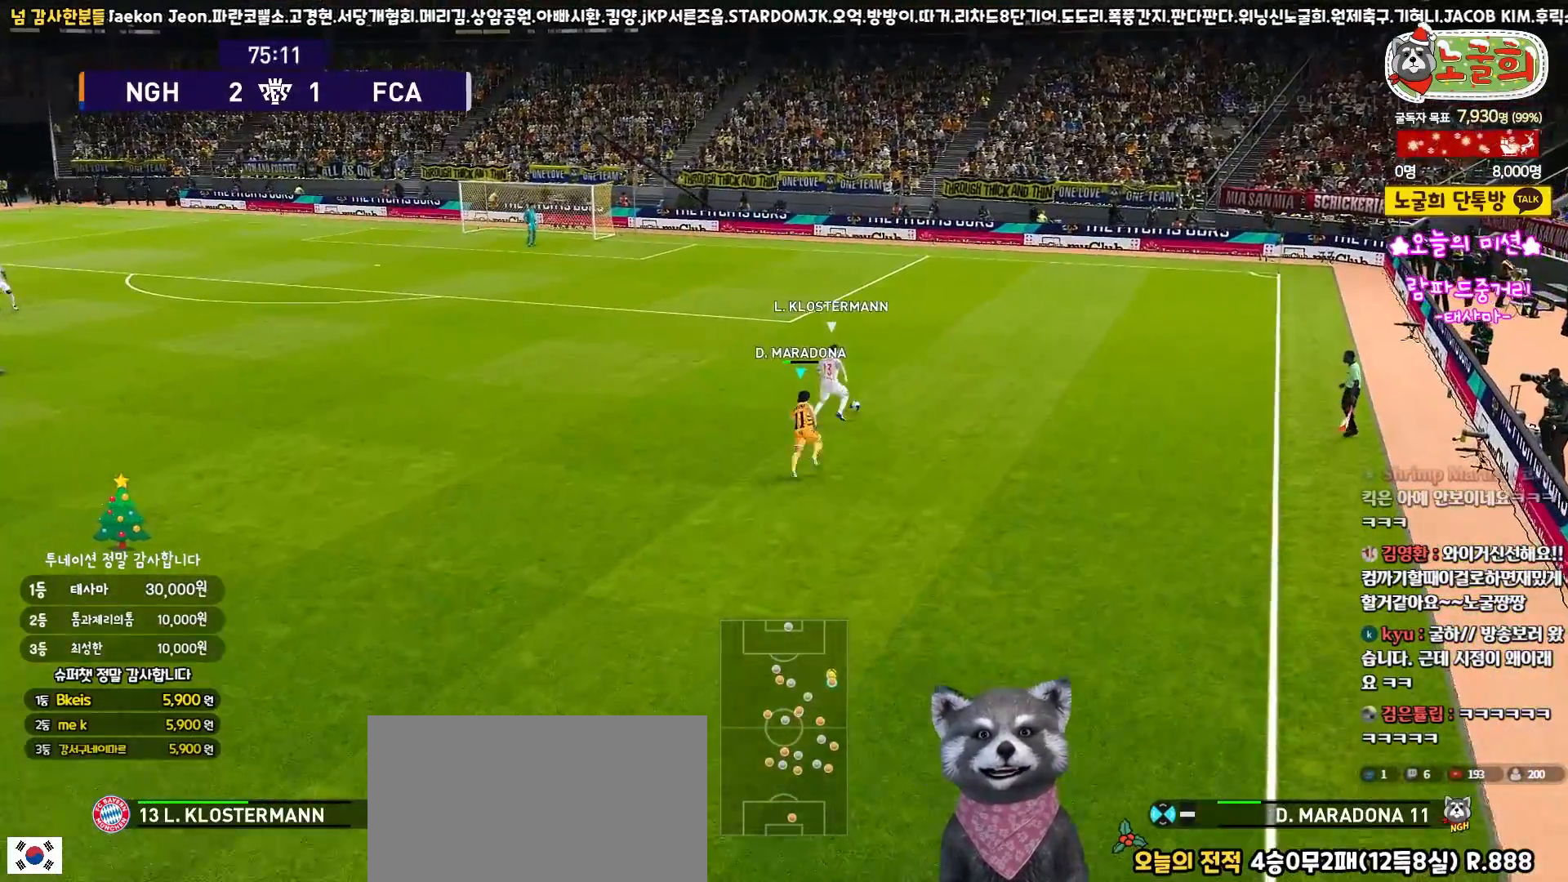
{"buttons": ["R1", "R2", "L3"], "left_stick": "up", "right_stick": "center", "events": []}
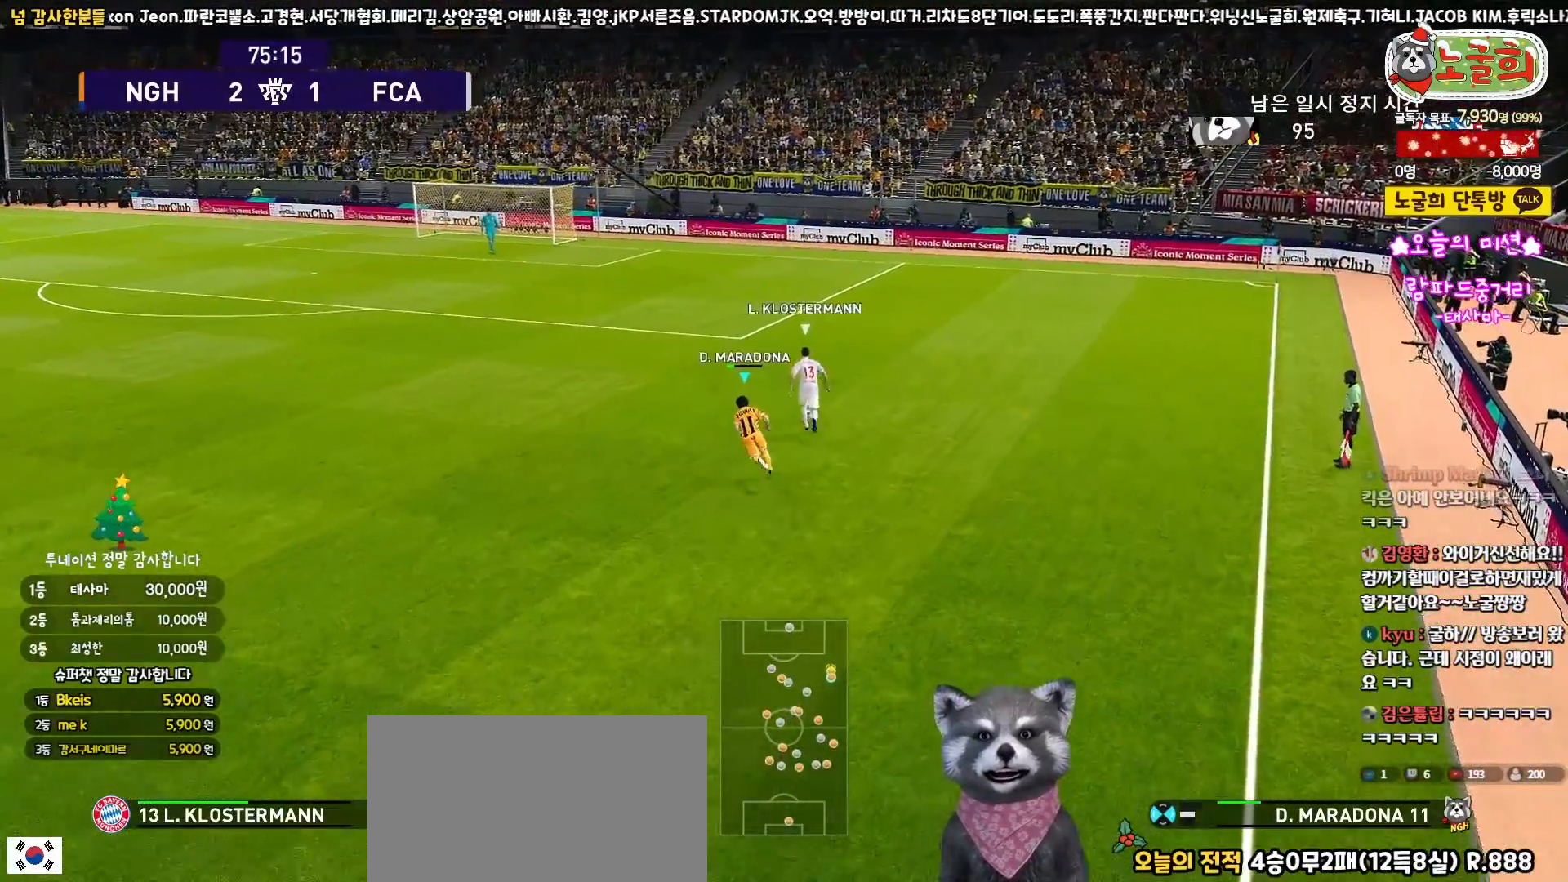
{"buttons": ["R1", "R2", "L3"], "left_stick": "up-right", "right_stick": "center", "events": [[250, "left_stick", "up-right"]]}
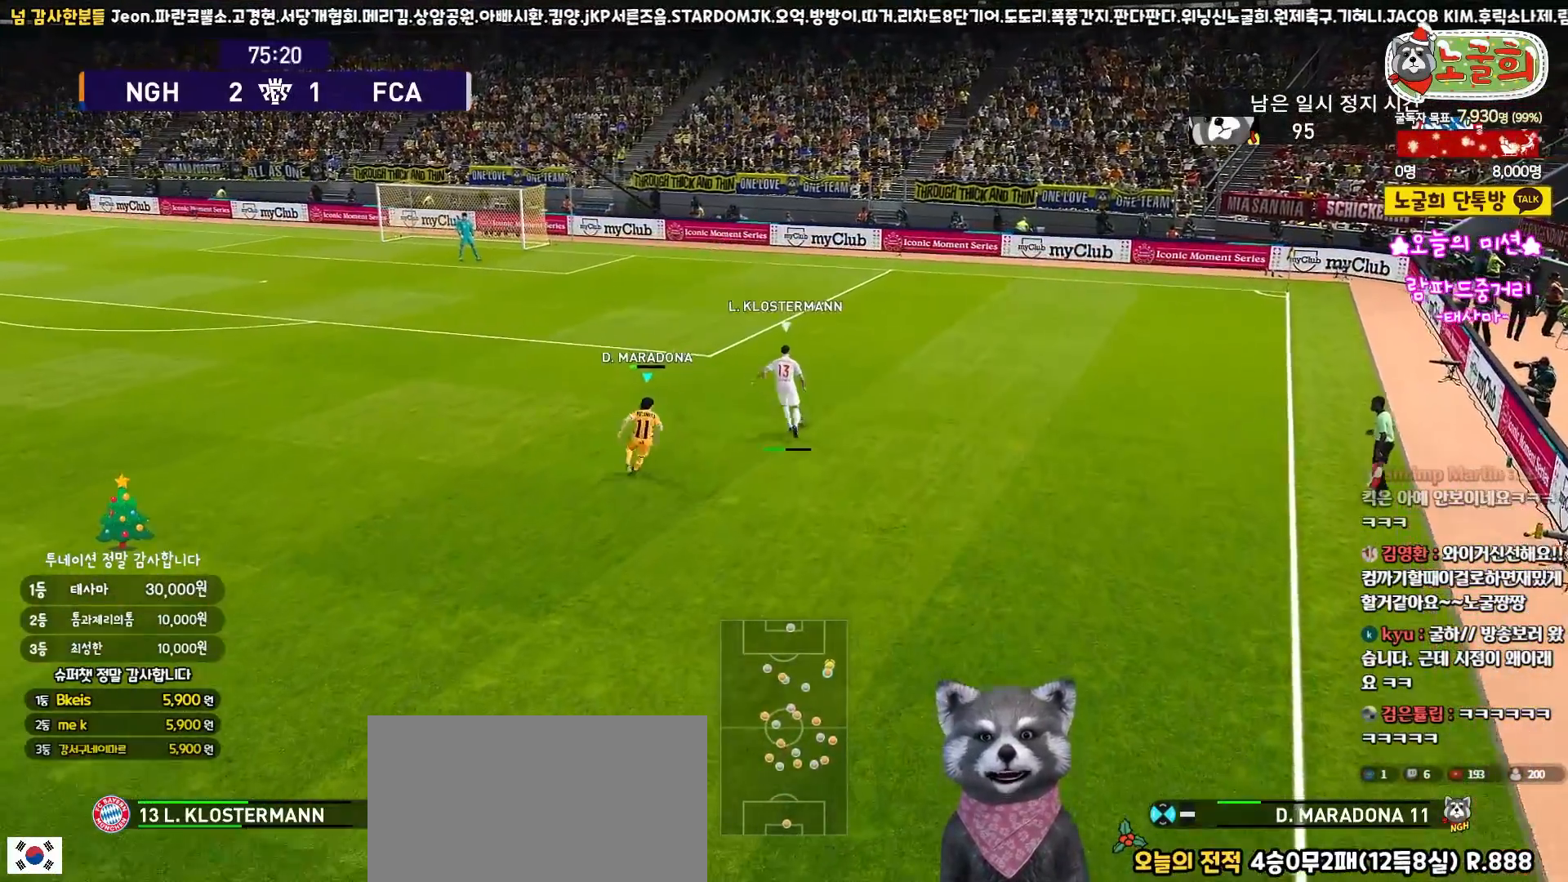
{"buttons": ["R1", "R2", "L3"], "left_stick": "up-left", "right_stick": "center", "events": [[250, "left_stick", "up"], [367, "left_stick", "up-left"]]}
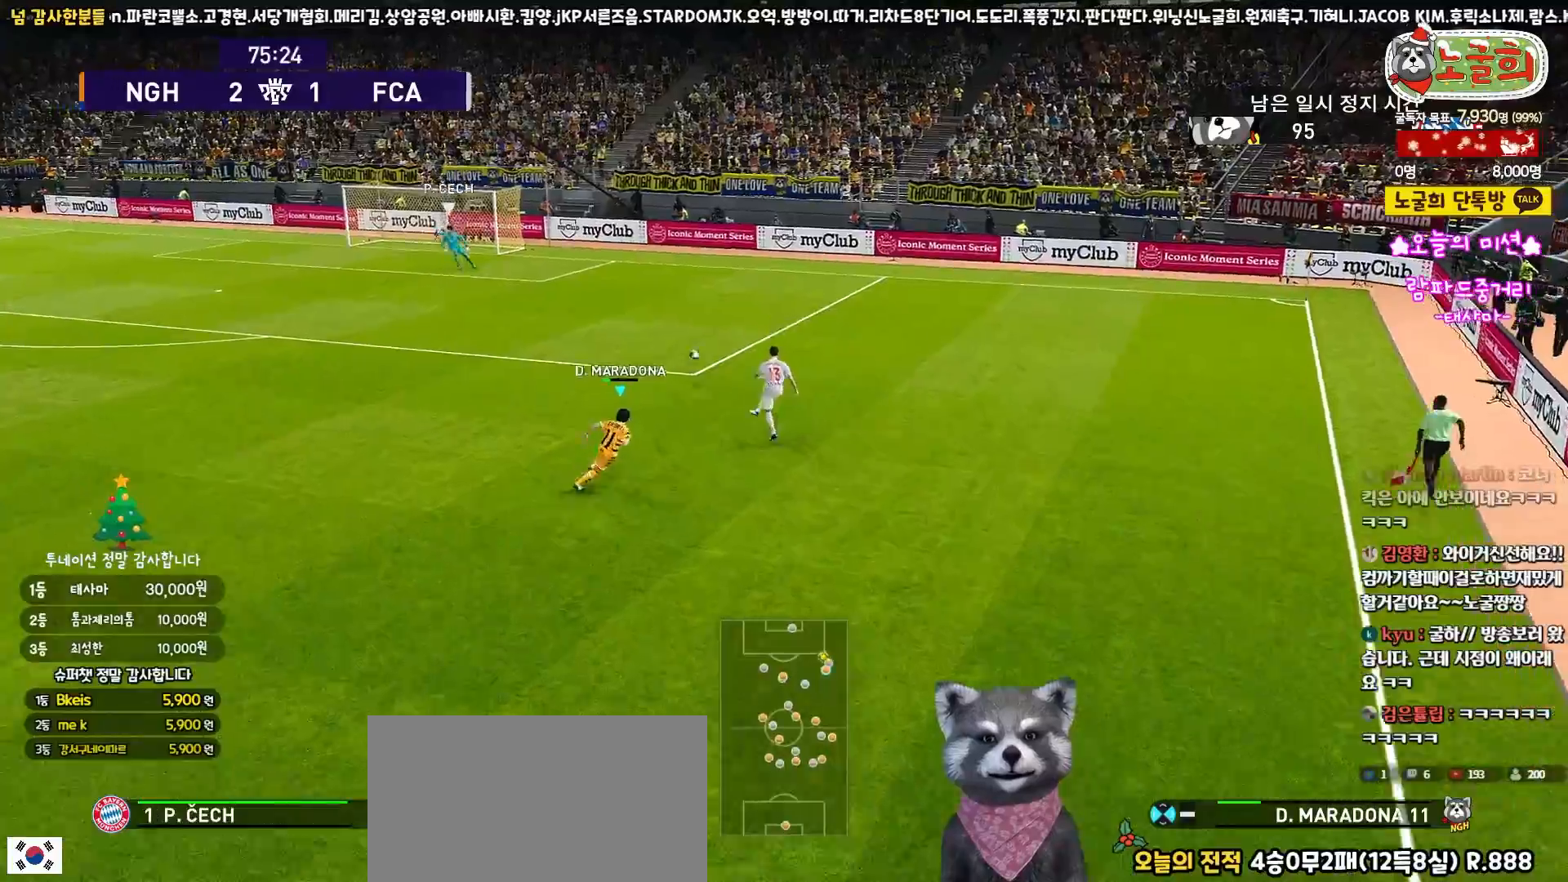
{"buttons": ["R1", "R2"], "left_stick": "up-left", "right_stick": "center", "events": [[83, "R2", "up"], [350, "L3", "up"], [467, "R2", "down"]]}
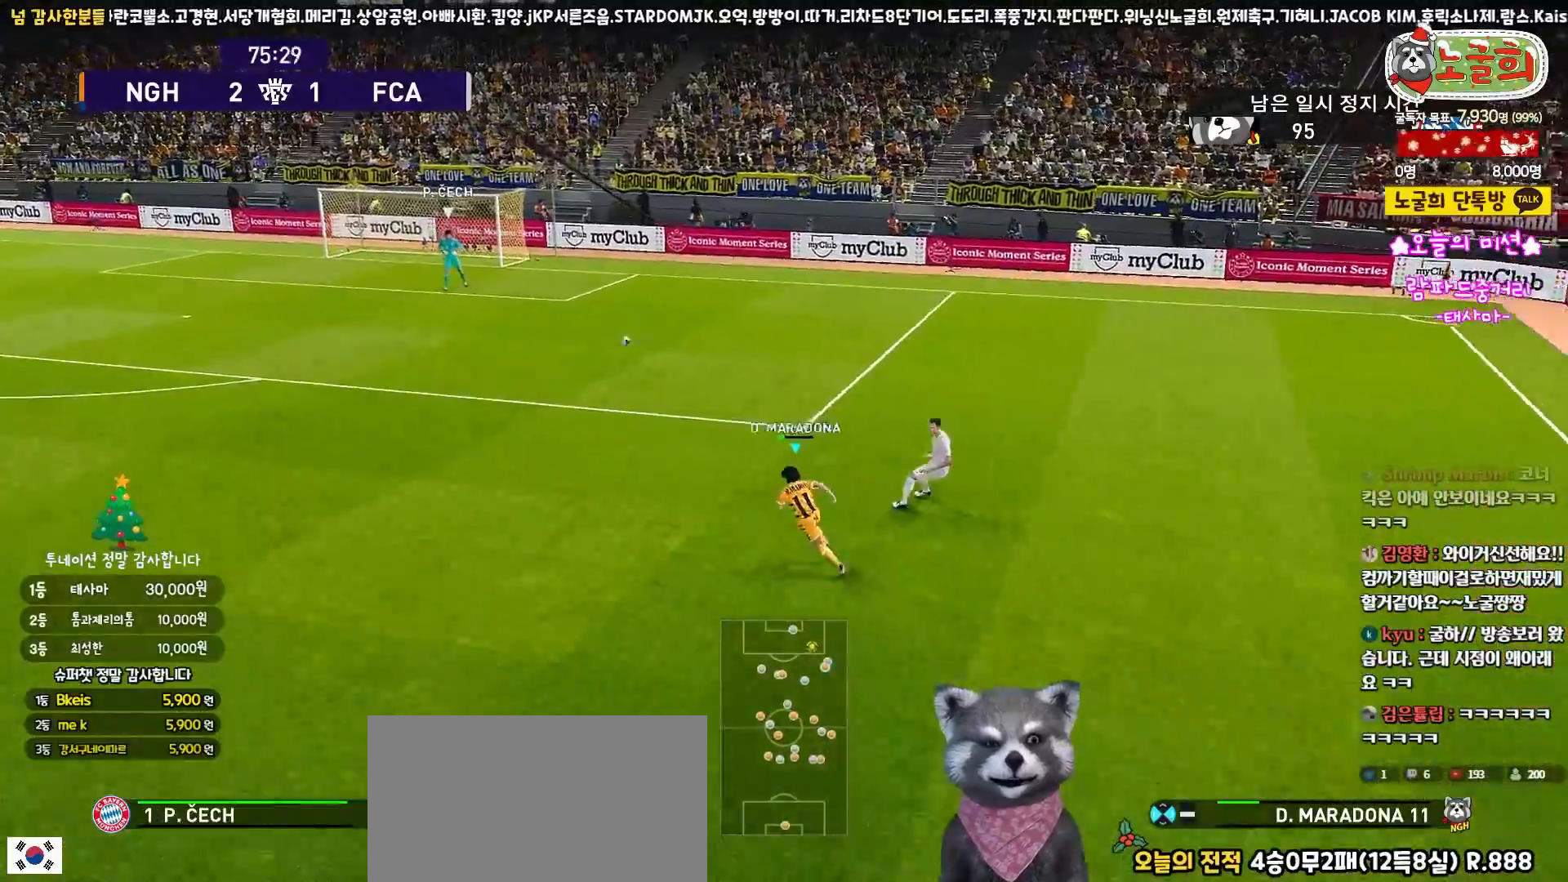
{"buttons": ["R1", "R2"], "left_stick": "left", "right_stick": "center", "events": [[183, "left_stick", "left"]]}
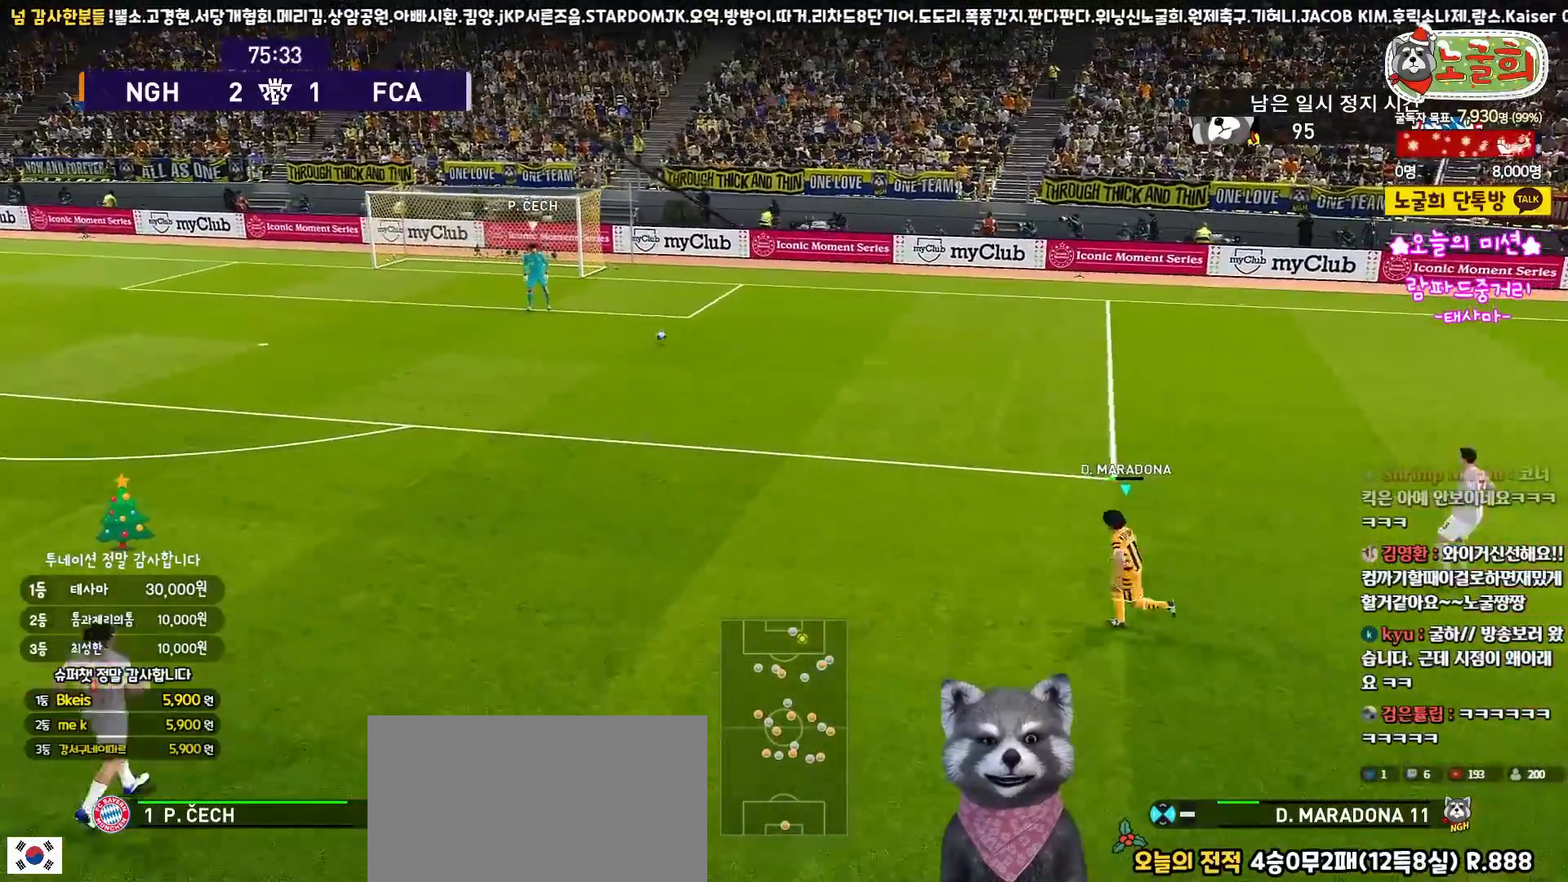
{"buttons": ["R1", "R2"], "left_stick": "left", "right_stick": "center", "events": []}
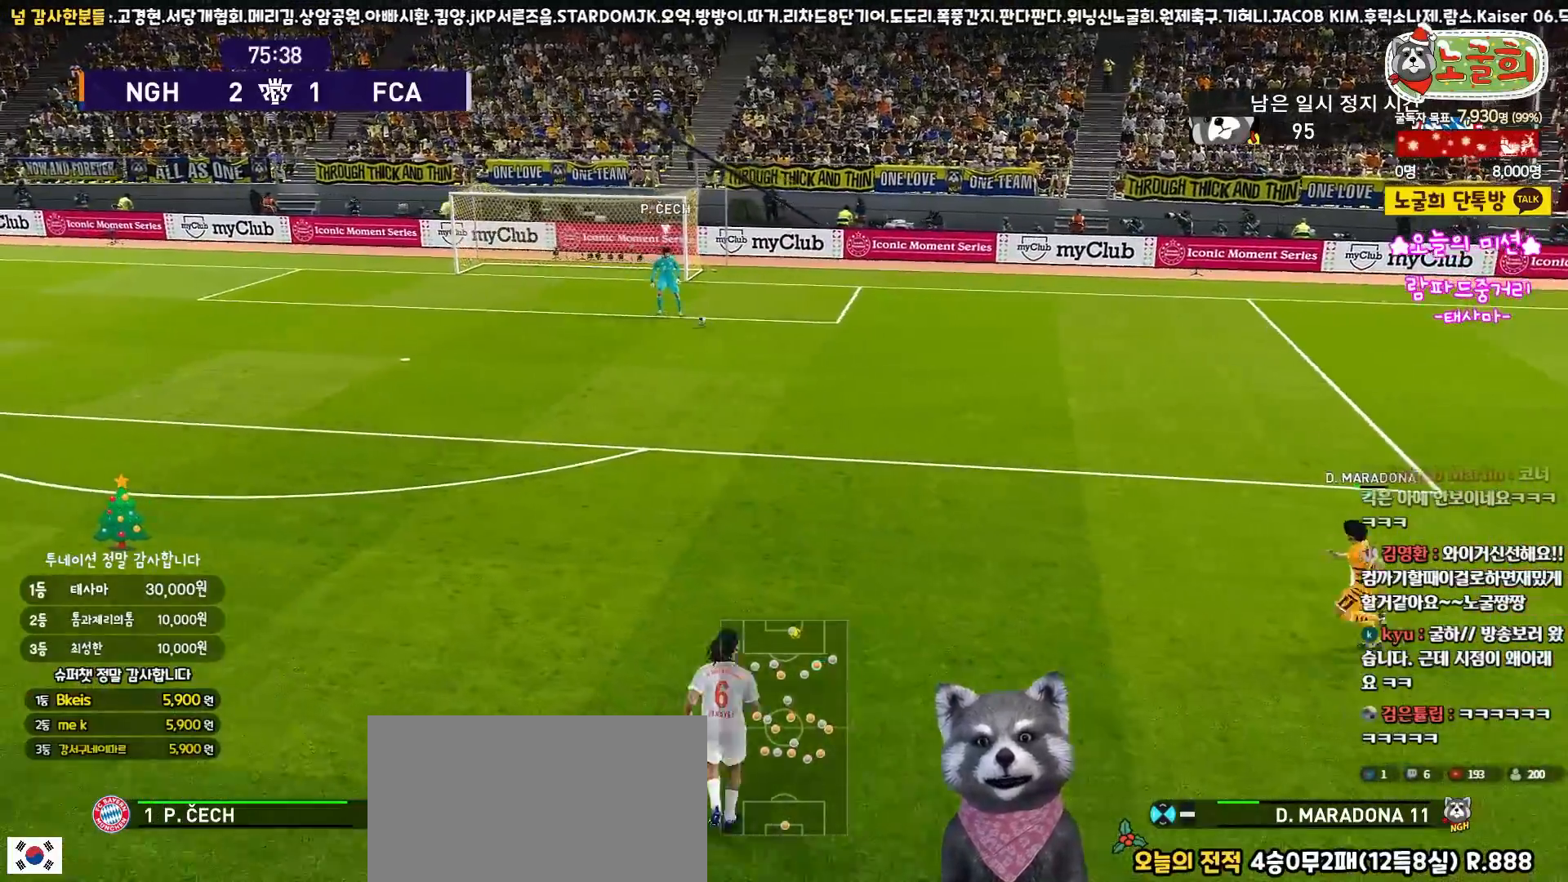
{"buttons": ["R1", "R2"], "left_stick": "left", "right_stick": "center", "events": []}
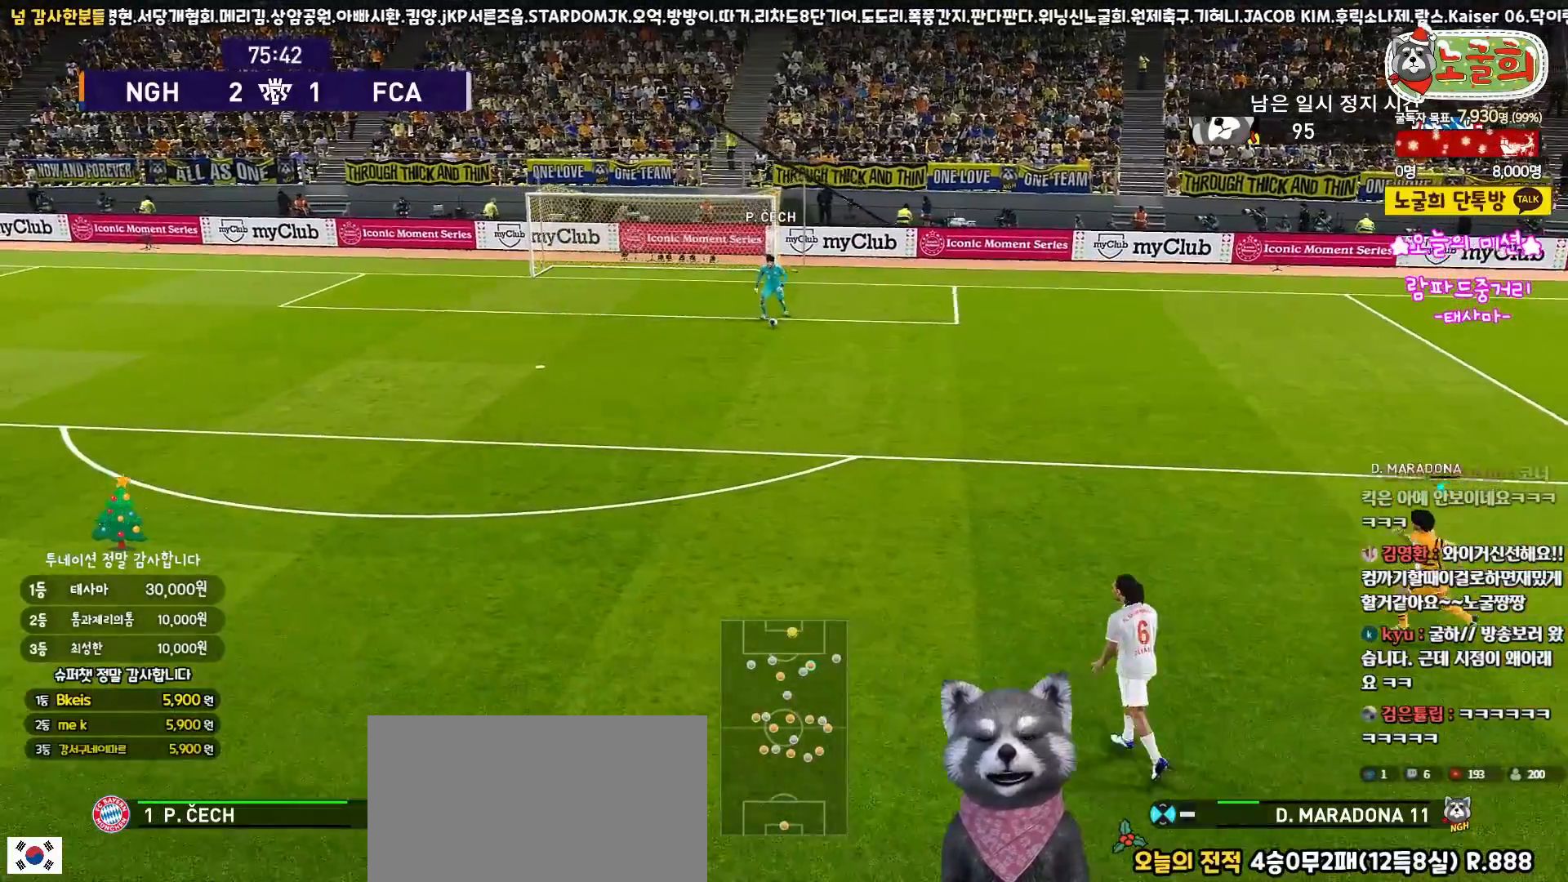
{"buttons": ["R1", "R2"], "left_stick": "left", "right_stick": "center", "events": []}
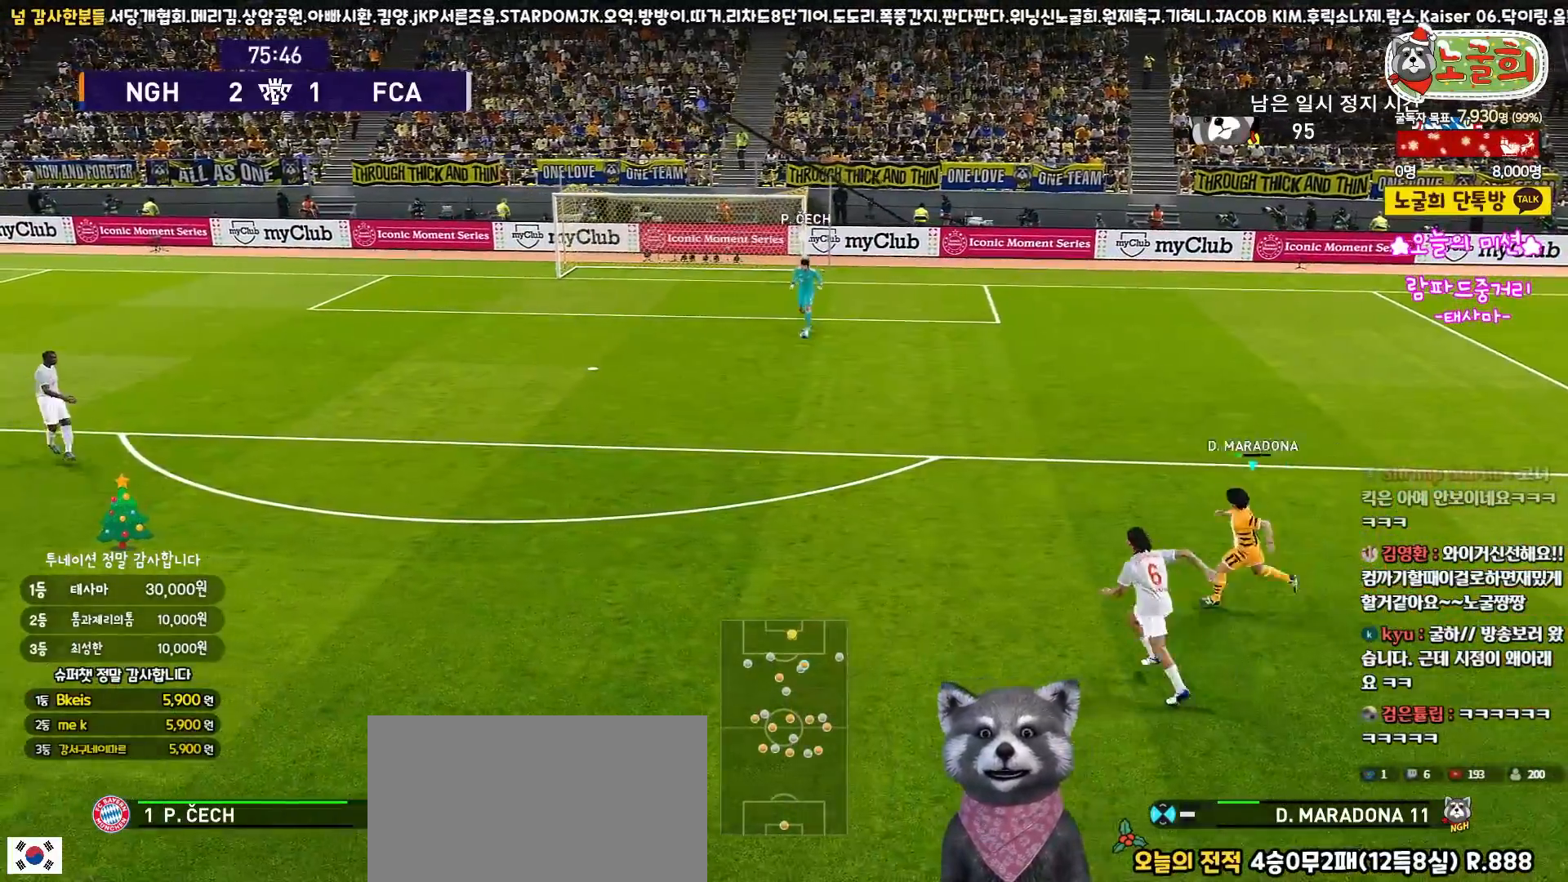
{"buttons": ["R1", "R2"], "left_stick": "left", "right_stick": "center", "events": []}
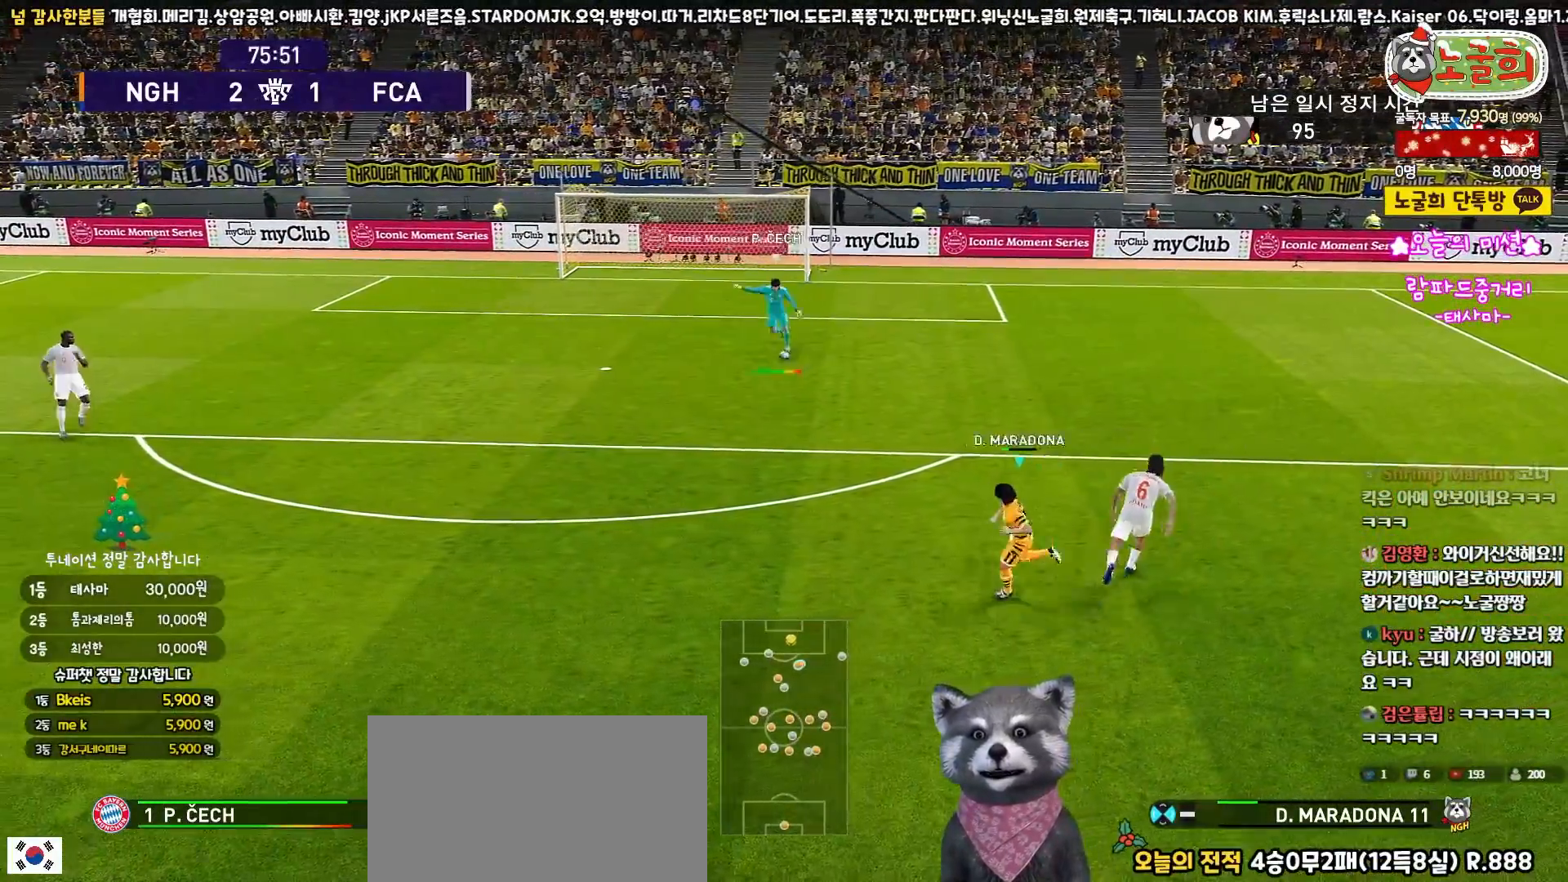
{"buttons": ["CROSS", "SQUARE", "R1"], "left_stick": "center", "right_stick": "center", "events": [[50, "left_stick", "down-left"], [150, "L3", "down"], [150, "R2", "up"], [183, "CROSS", "down"], [217, "SQUARE", "down"], [283, "L3", "up"], [383, "left_stick", "left"], [483, "left_stick", "center"]]}
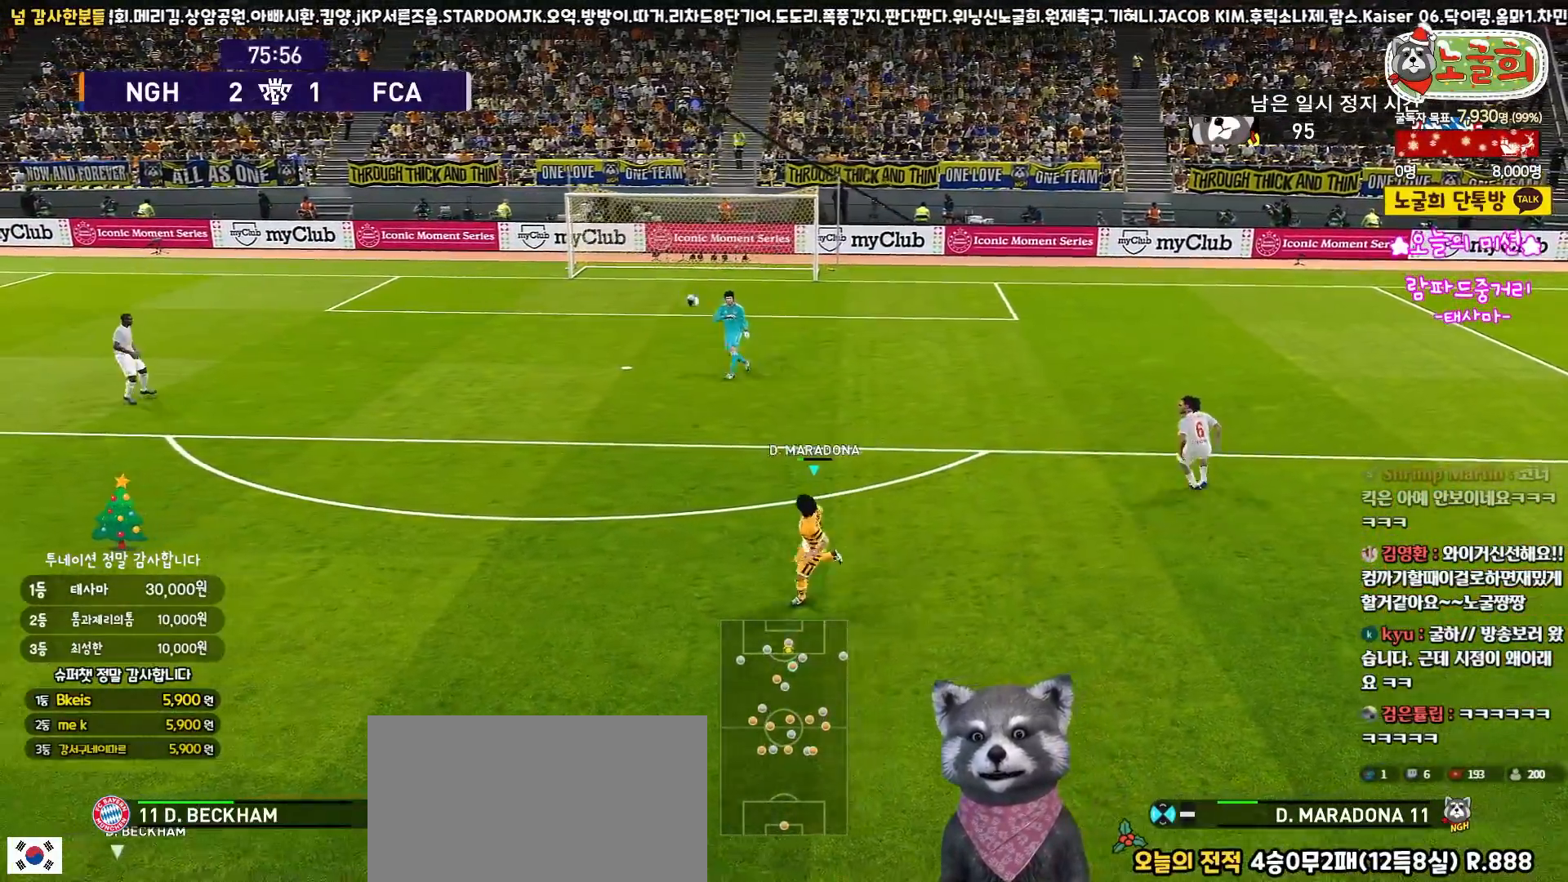
{"buttons": ["CROSS", "SQUARE", "R1"], "left_stick": "center", "right_stick": "center", "events": []}
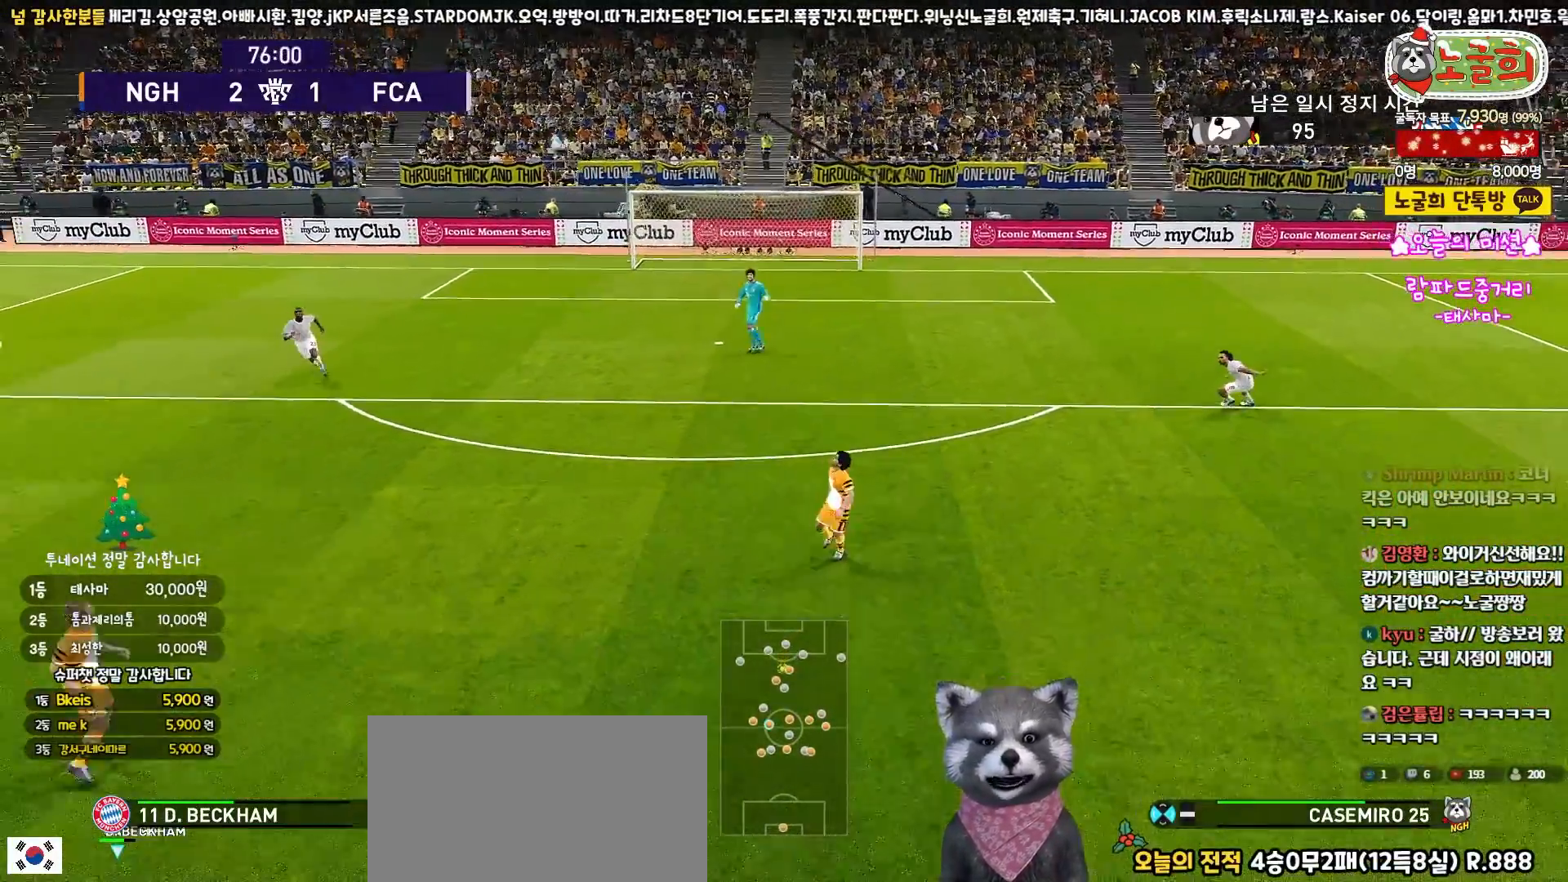
{"buttons": ["CROSS", "R1"], "left_stick": "up", "right_stick": "center", "events": [[267, "left_stick", "up"], [283, "SQUARE", "up"], [300, "CROSS", "up"], [383, "CROSS", "down"]]}
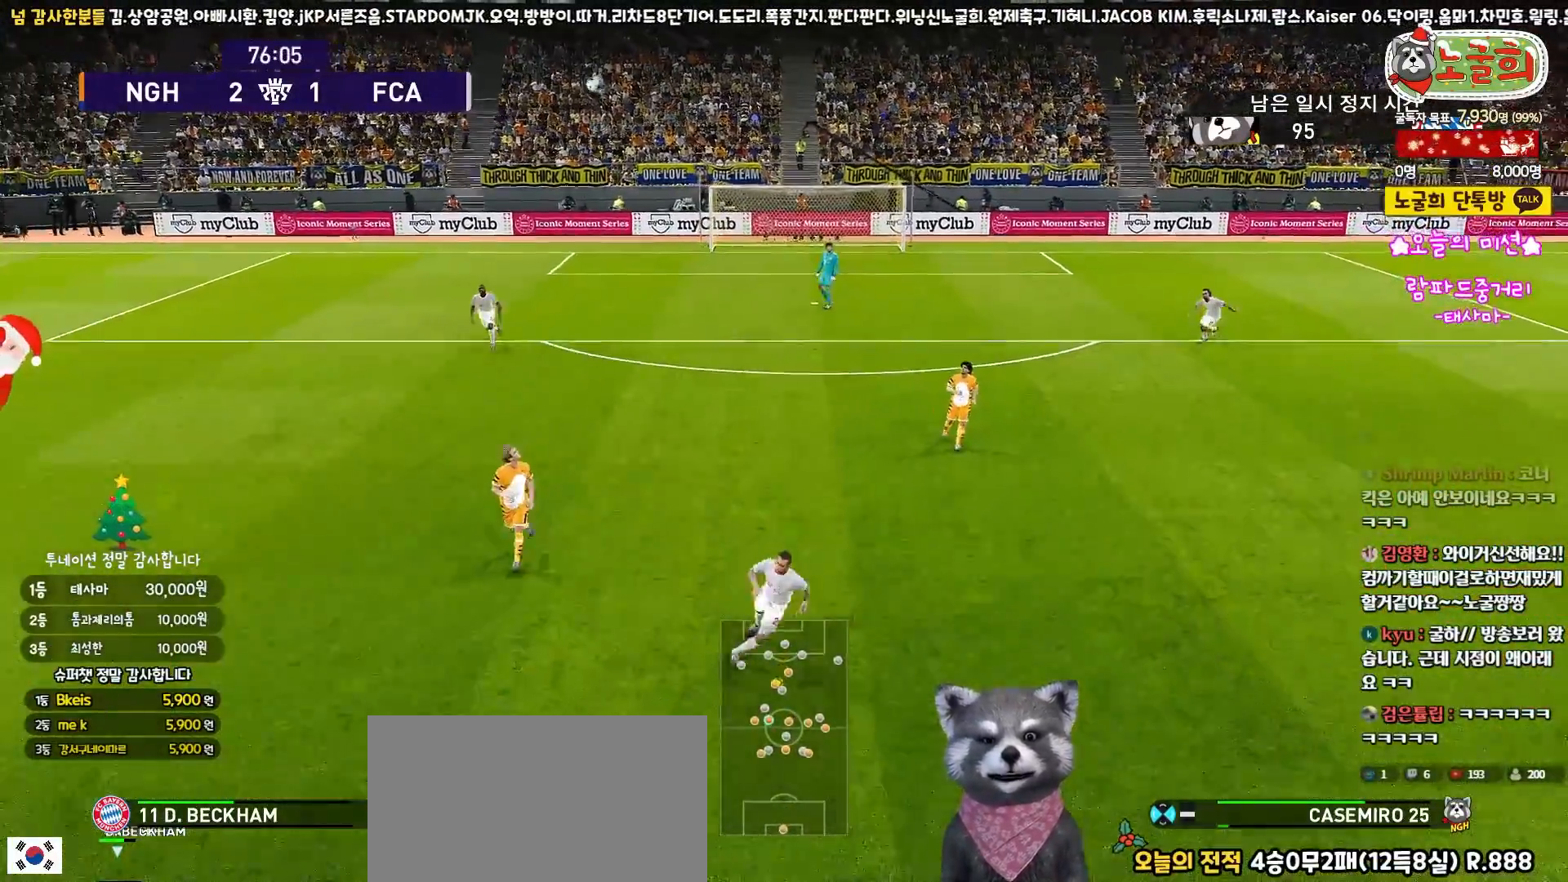
{"buttons": ["R1"], "left_stick": "up", "right_stick": "center", "events": [[17, "CROSS", "up"]]}
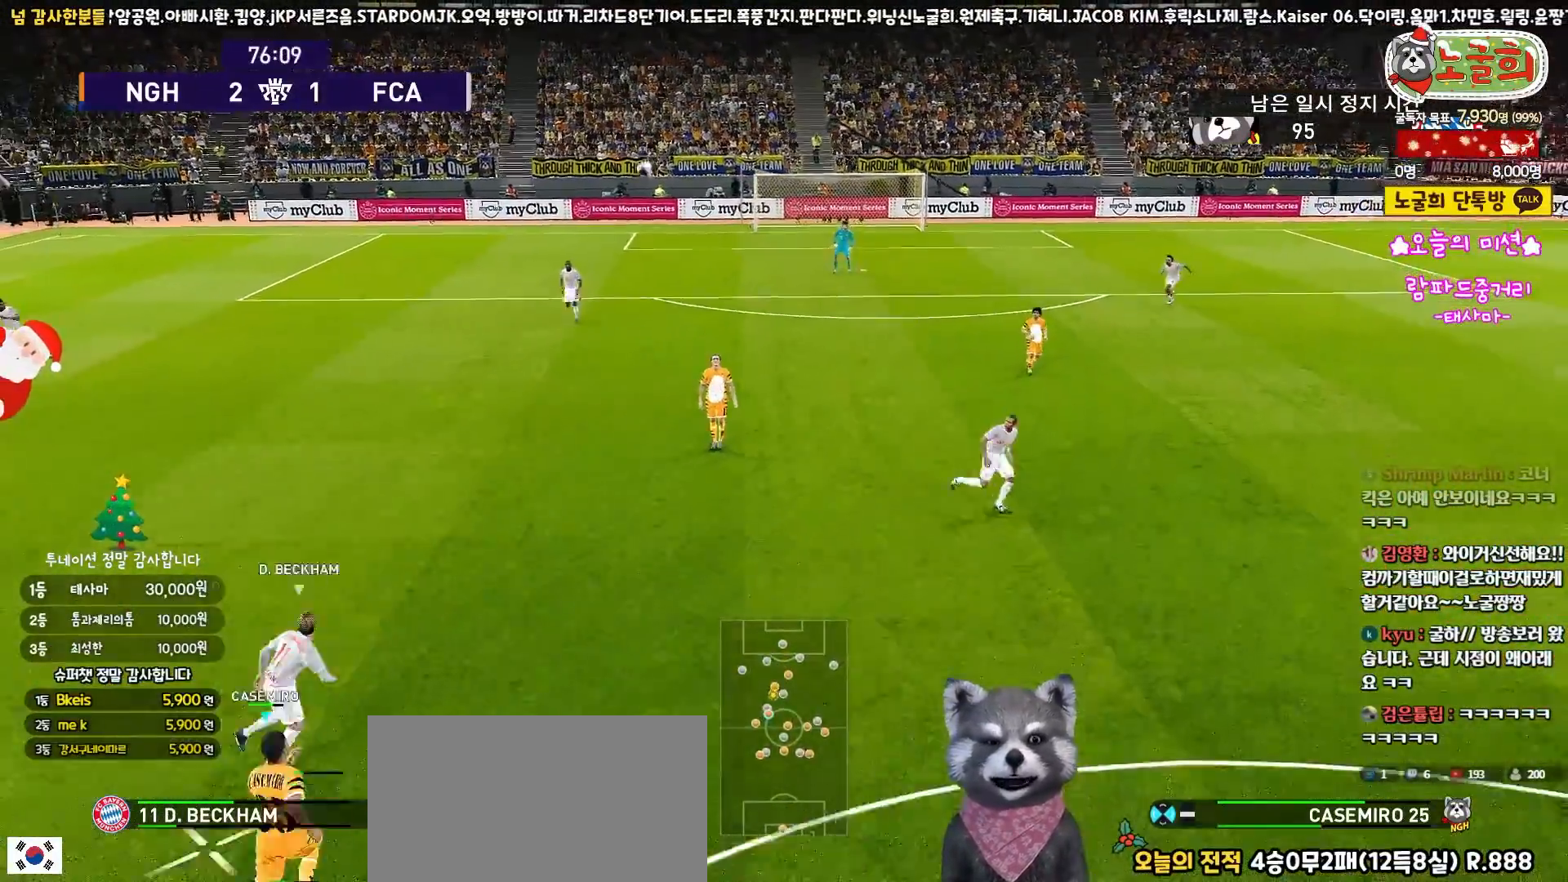
{"buttons": ["R1"], "left_stick": "up", "right_stick": "center", "events": []}
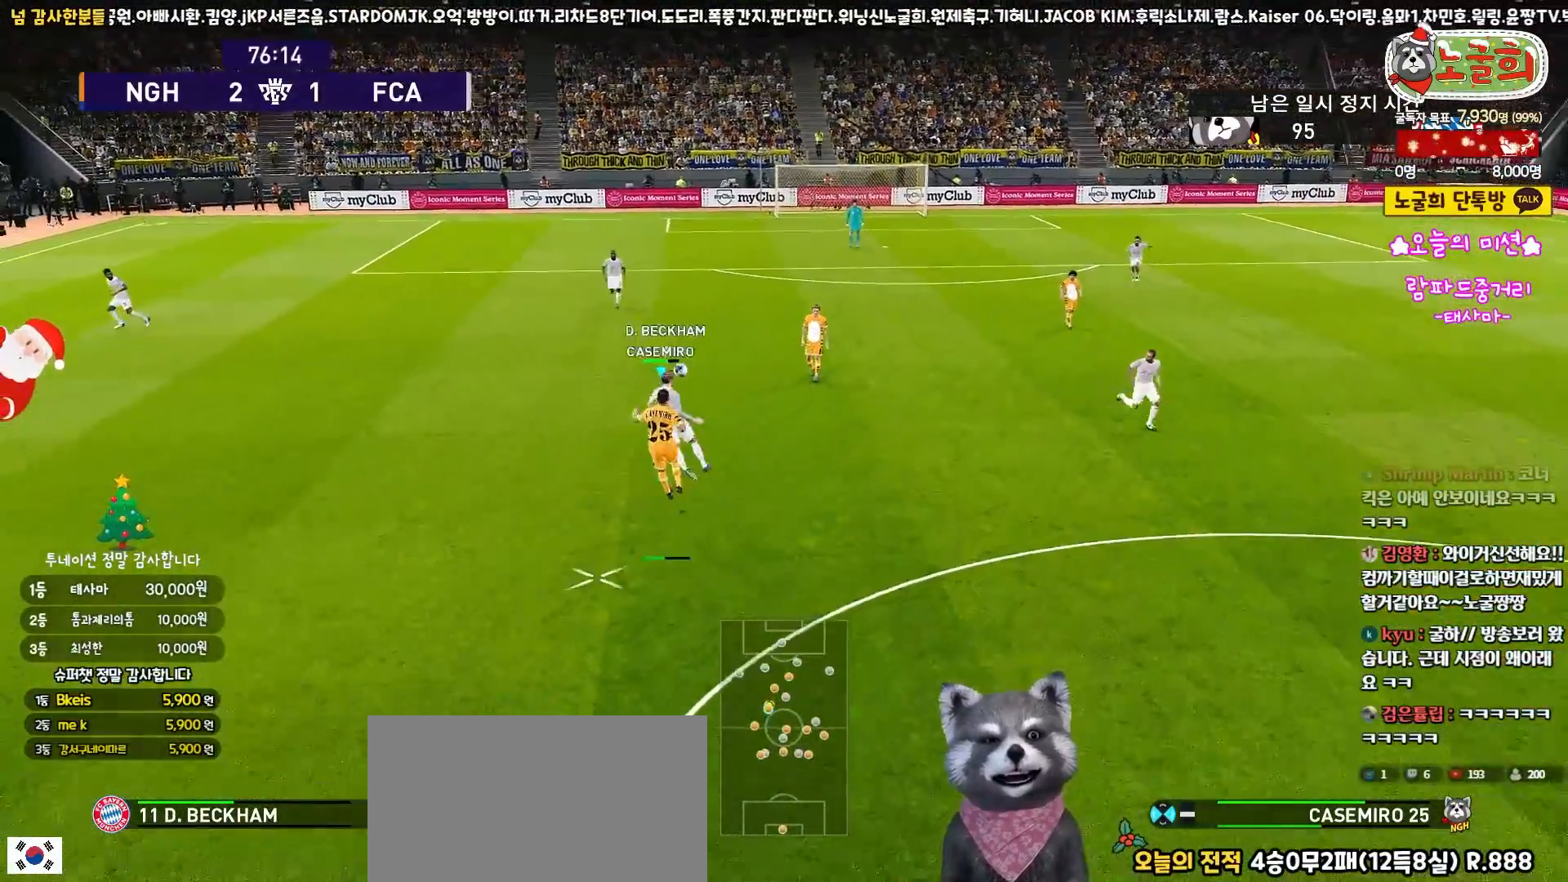
{"buttons": ["R1"], "left_stick": "up-left", "right_stick": "center", "events": [[350, "L1", "down"], [350, "left_stick", "up-left"], [500, "L1", "up"]]}
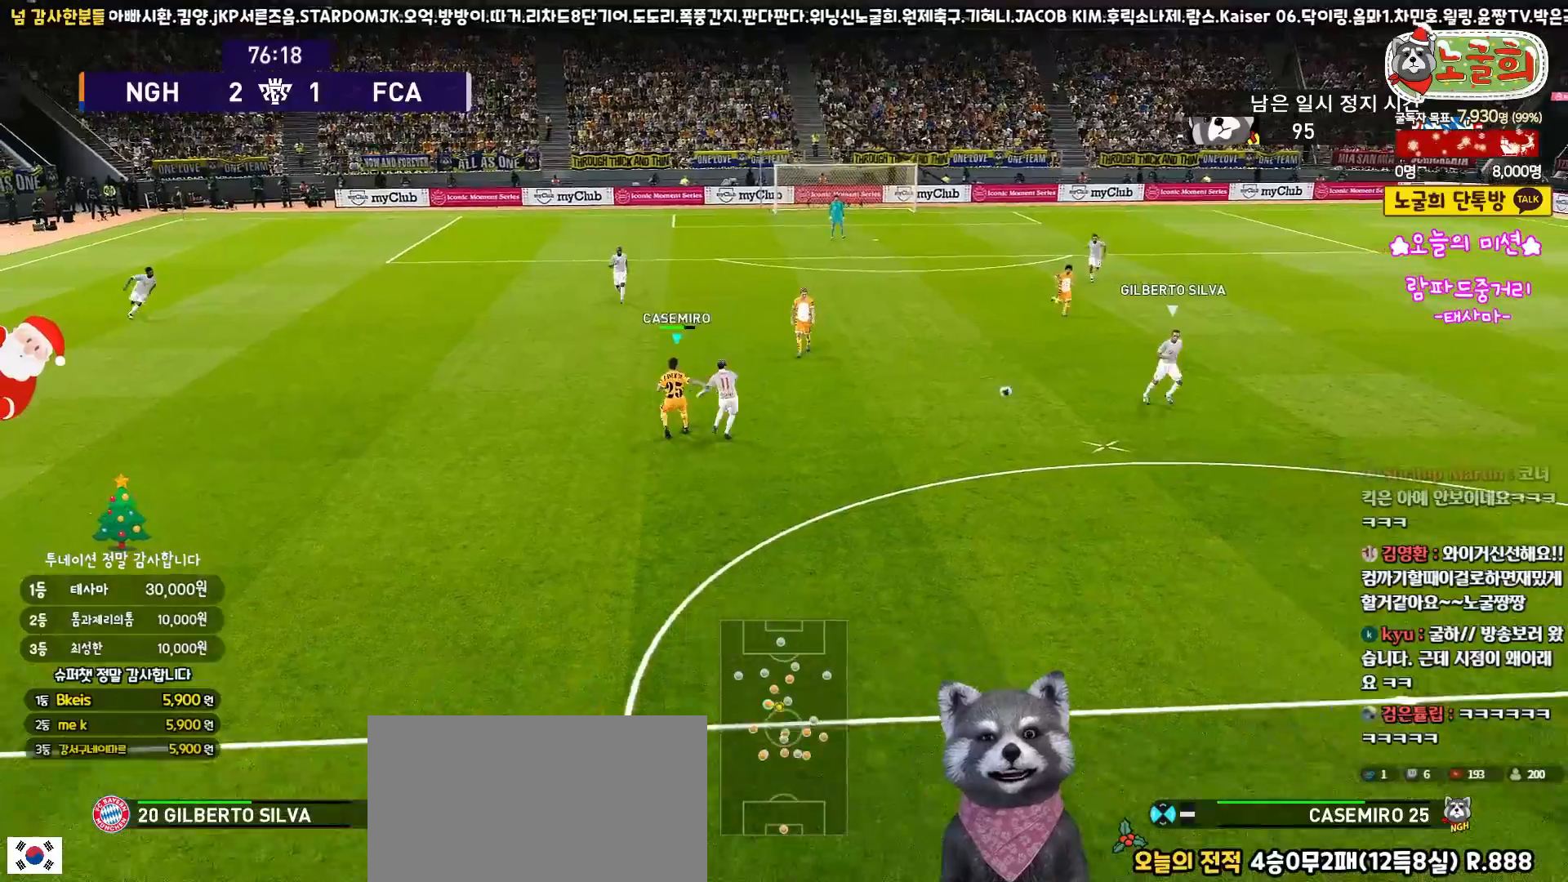
{"buttons": ["R1", "R2", "L3"], "left_stick": "up-right", "right_stick": "center", "events": [[283, "left_stick", "up"], [400, "R2", "down"], [400, "left_stick", "up-right"], [450, "L3", "down"]]}
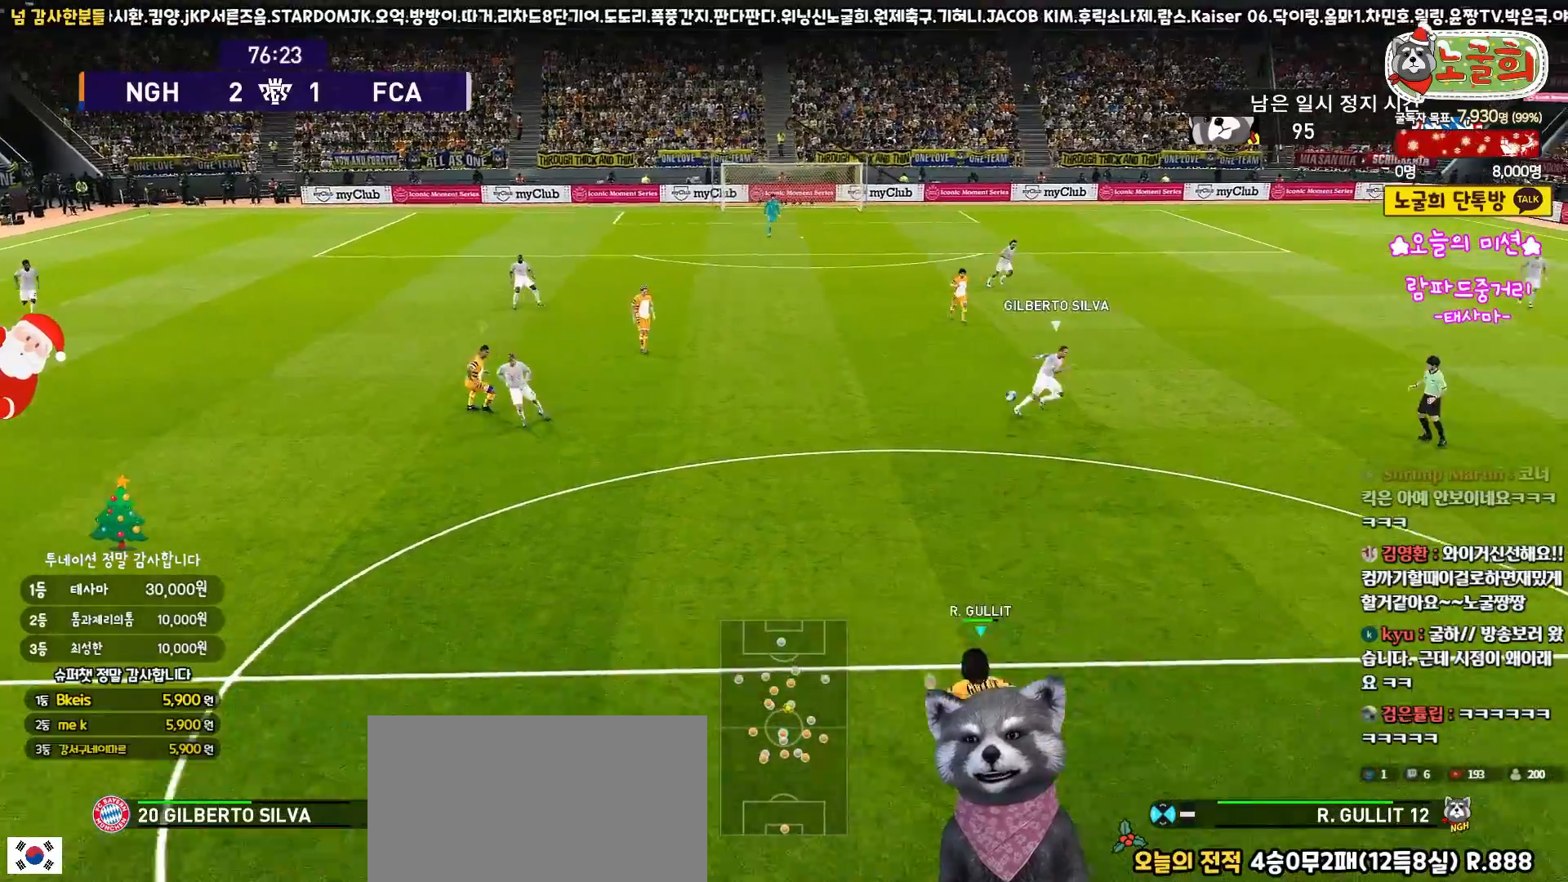
{"buttons": ["R1", "R2", "L3"], "left_stick": "down-right", "right_stick": "center", "events": [[133, "left_stick", "right"], [350, "left_stick", "down-right"]]}
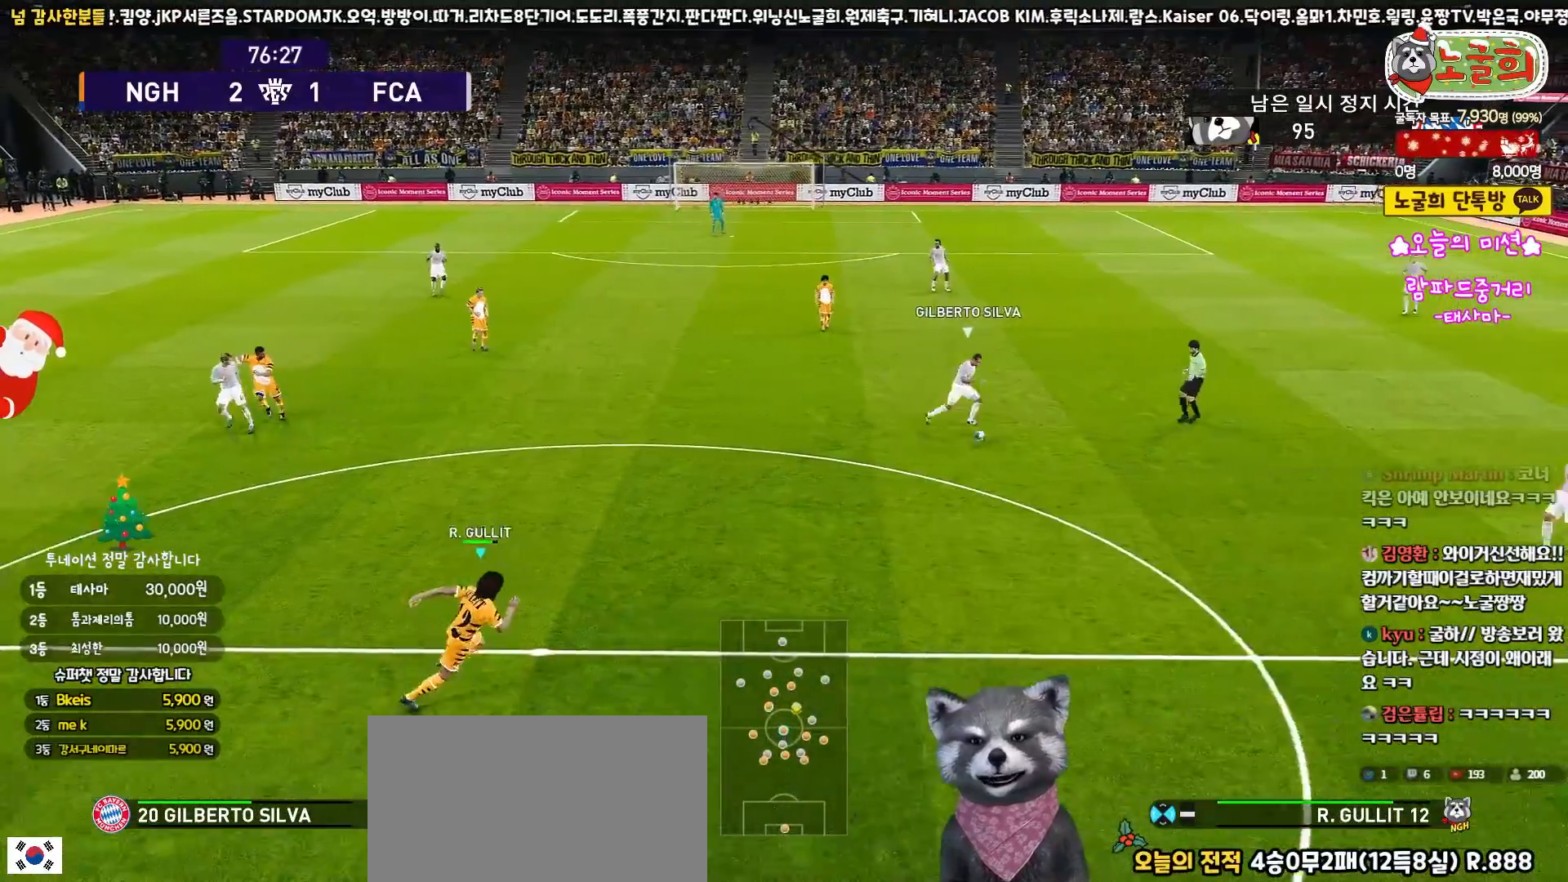
{"buttons": ["R1", "R2", "L3"], "left_stick": "down-right", "right_stick": "center", "events": []}